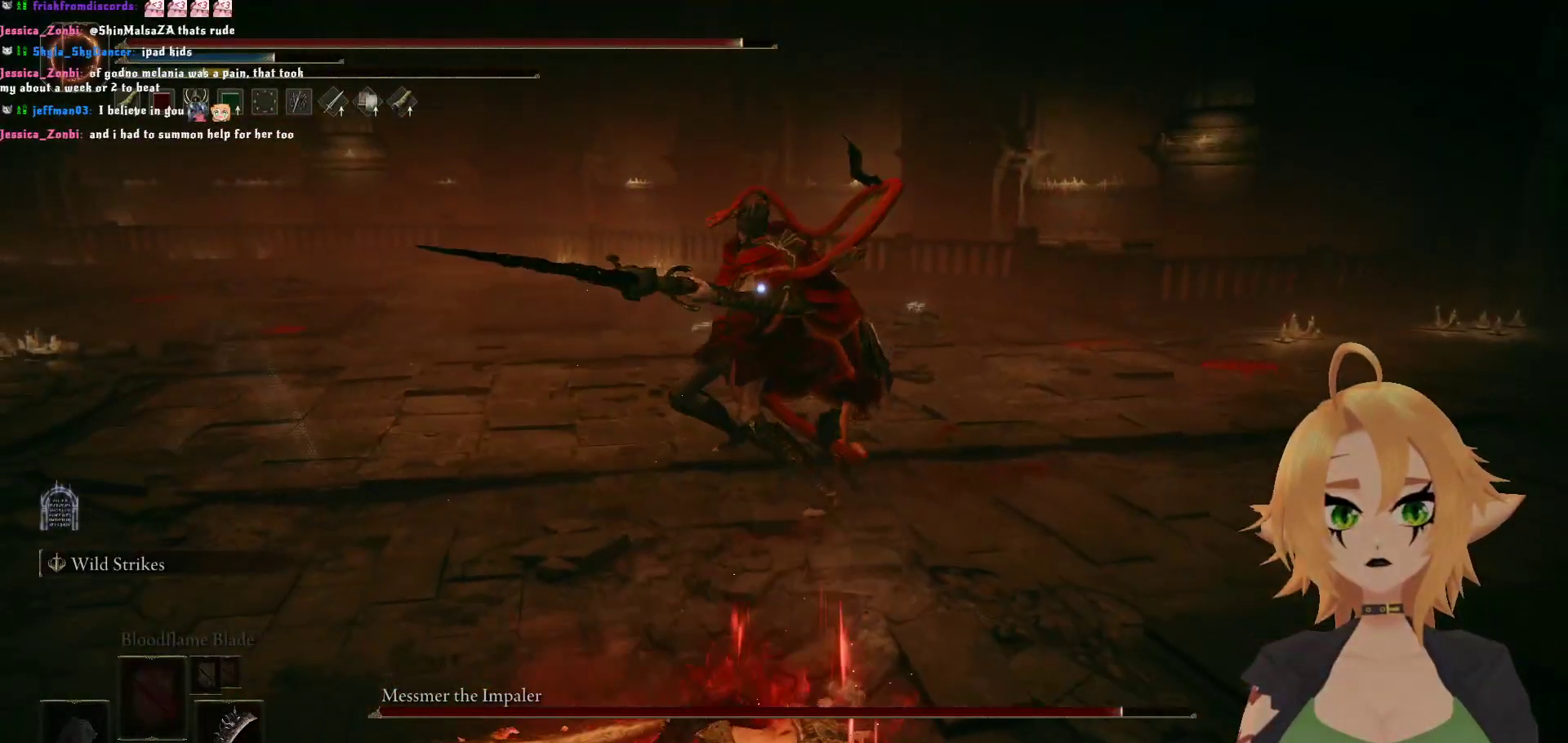
Gameplay with a controller (Xbox layout); each line is a JSON object with the inputs held at the frame after it. "events" lists button and stick changes between this image and that frame as [ms after this image, input, new state], when the widget could be followed in between.
{"buttons": [], "left_stick": "center", "right_stick": "center", "events": [[417, "left_stick", "center"]]}
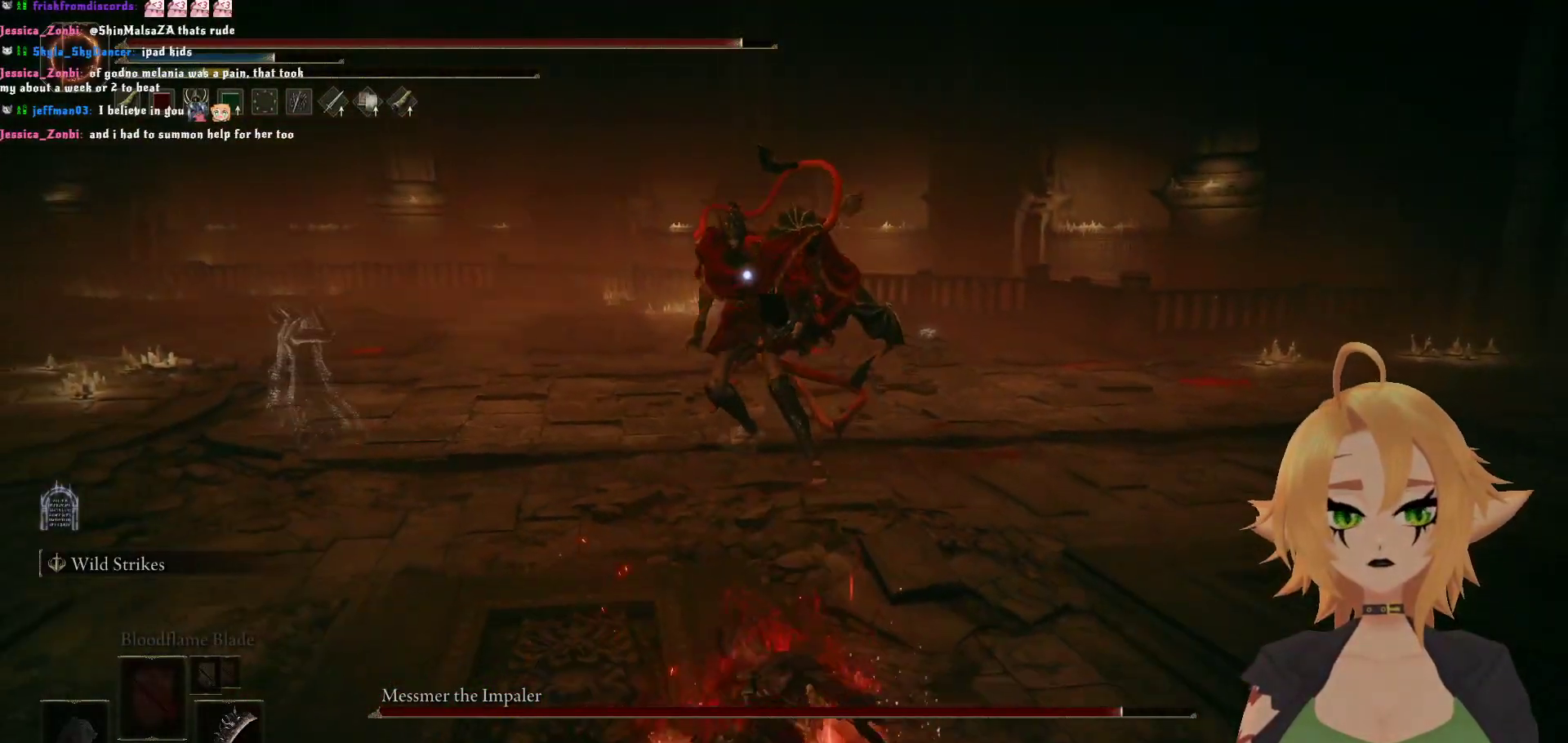
{"buttons": [], "left_stick": "down-left", "right_stick": "center", "events": [[67, "left_stick", "down-left"]]}
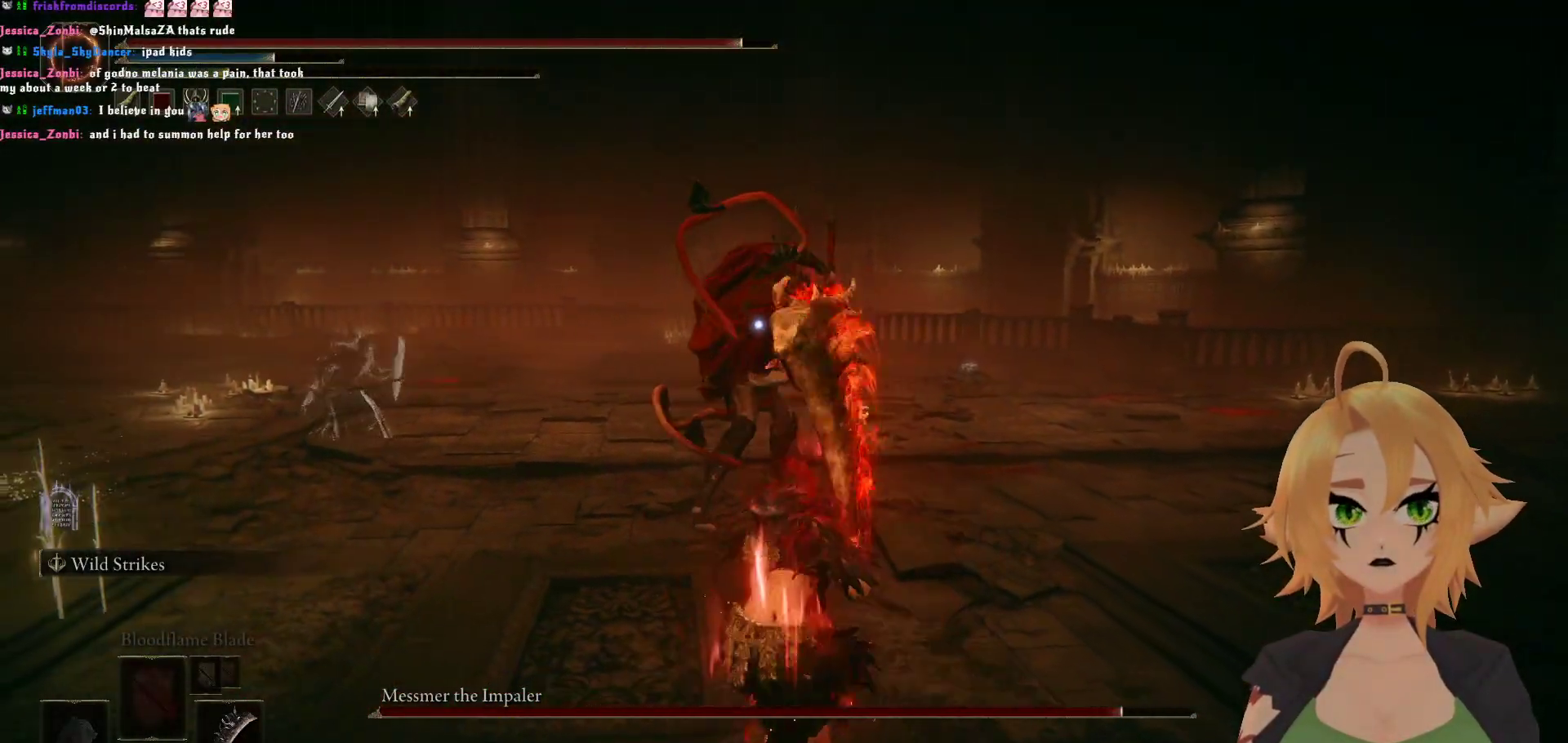
{"buttons": ["B"], "left_stick": "down-left", "right_stick": "center", "events": [[500, "B", "down"]]}
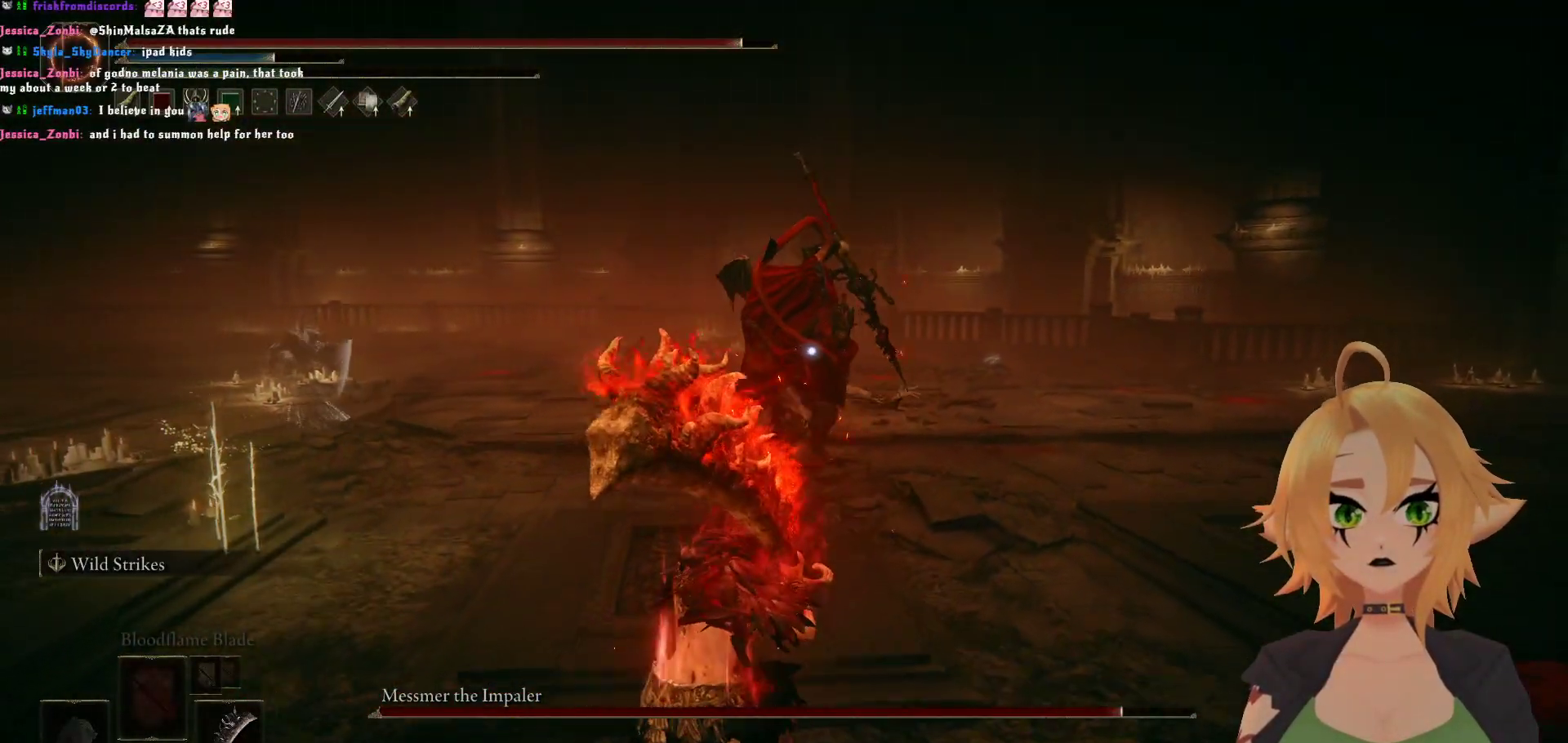
{"buttons": [], "left_stick": "center", "right_stick": "center", "events": [[150, "B", "up"], [467, "left_stick", "center"]]}
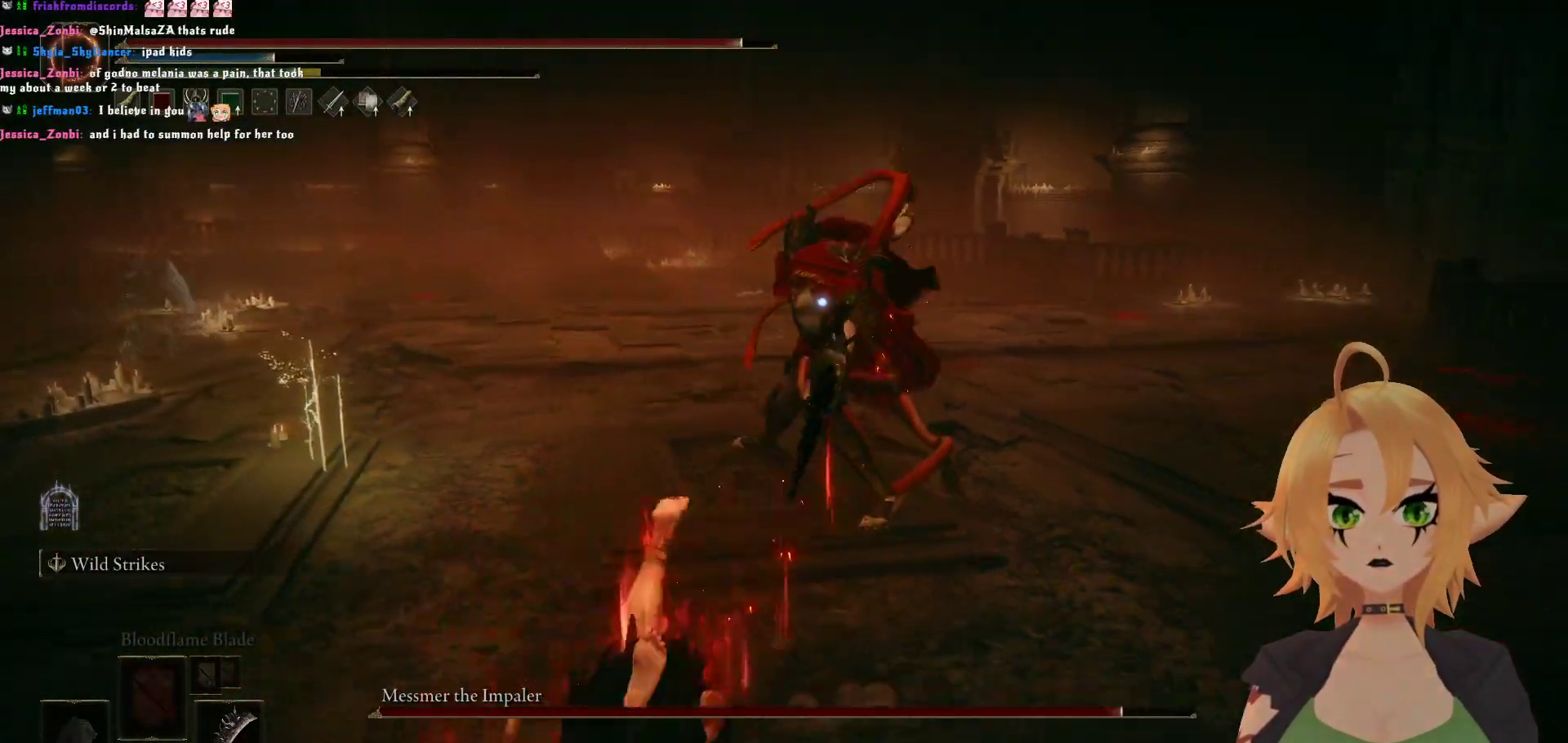
{"buttons": [], "left_stick": "down-left", "right_stick": "center", "events": [[267, "left_stick", "down-left"]]}
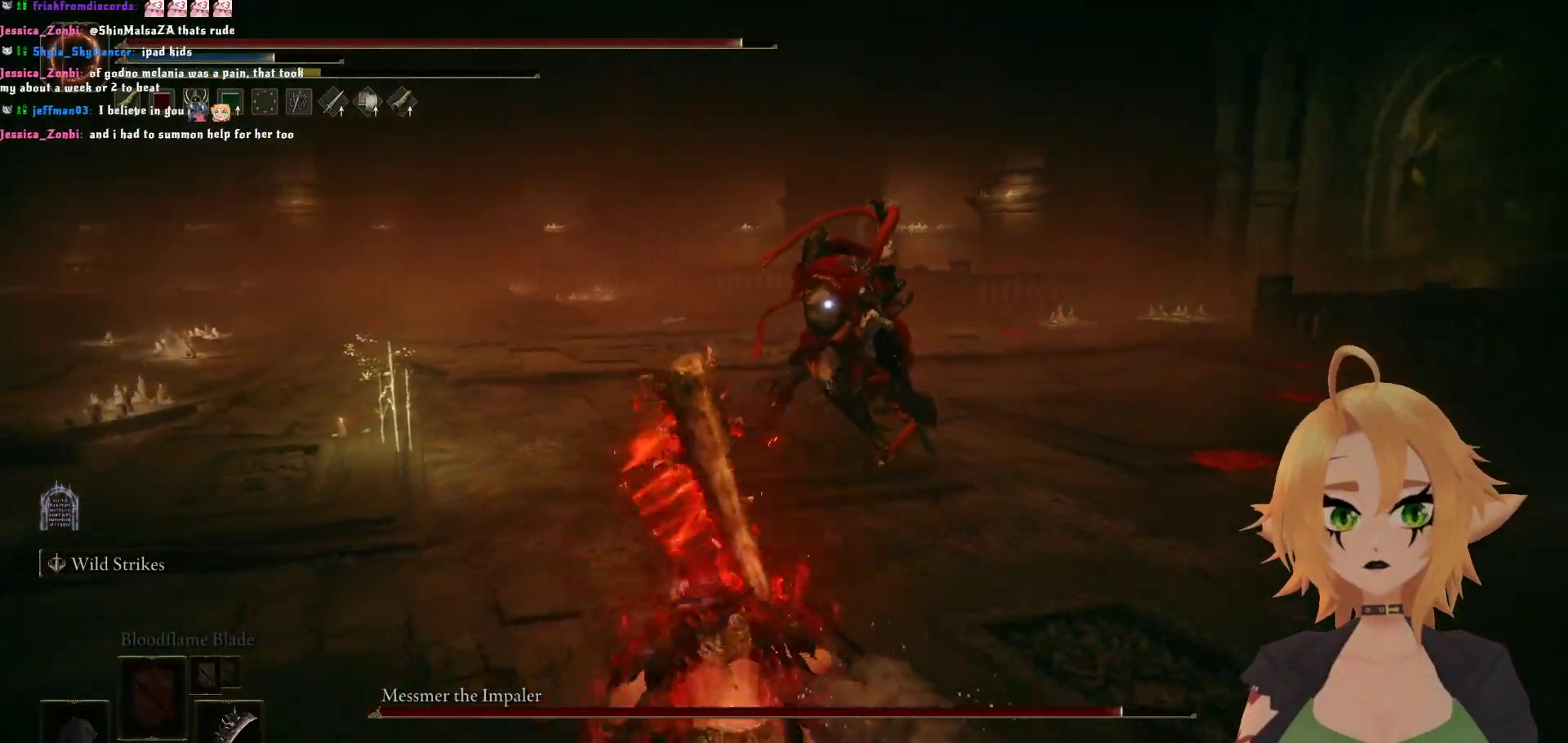
{"buttons": [], "left_stick": "down-left", "right_stick": "center", "events": []}
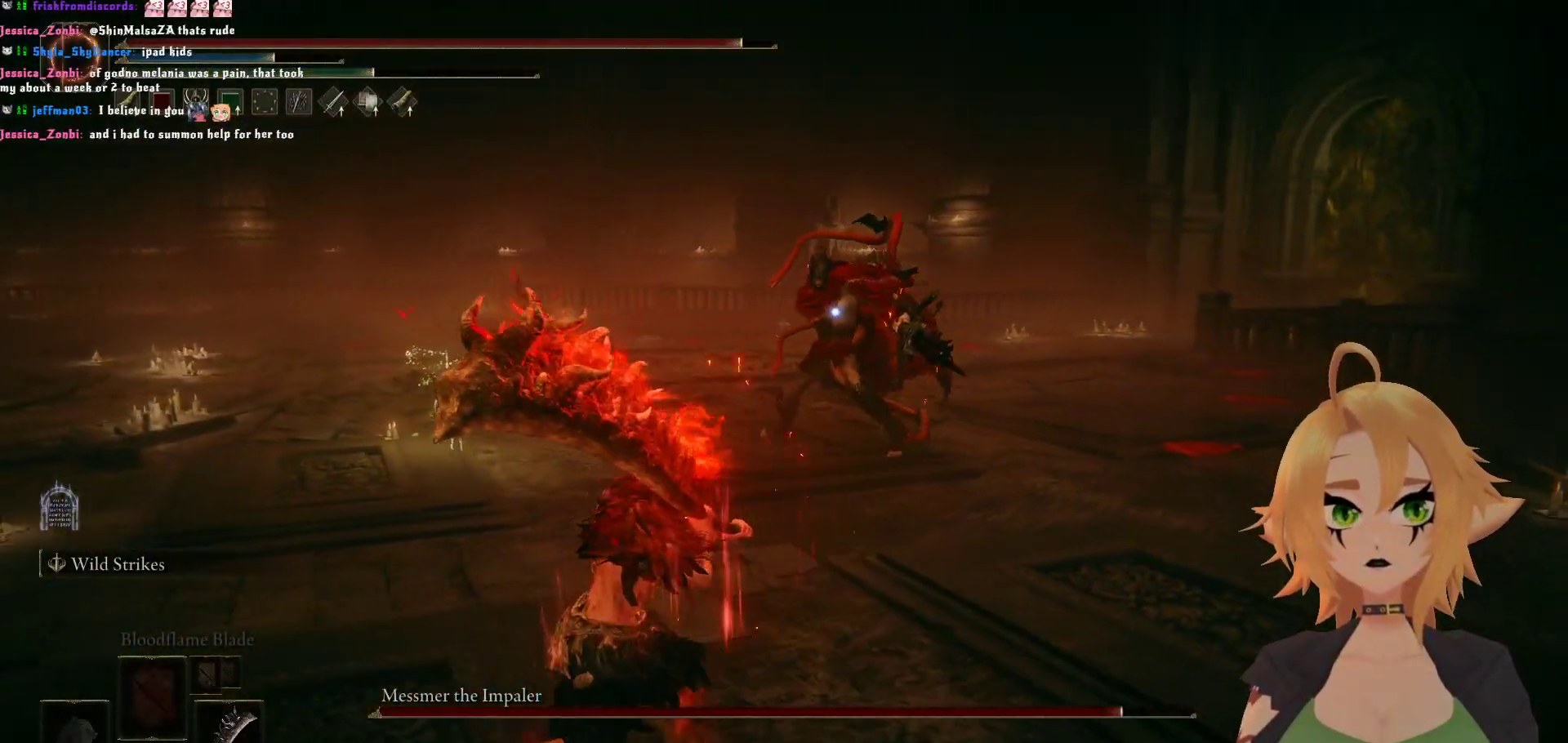
{"buttons": ["B"], "left_stick": "up", "right_stick": "center", "events": [[183, "left_stick", "up-left"], [283, "B", "down"], [300, "left_stick", "up"]]}
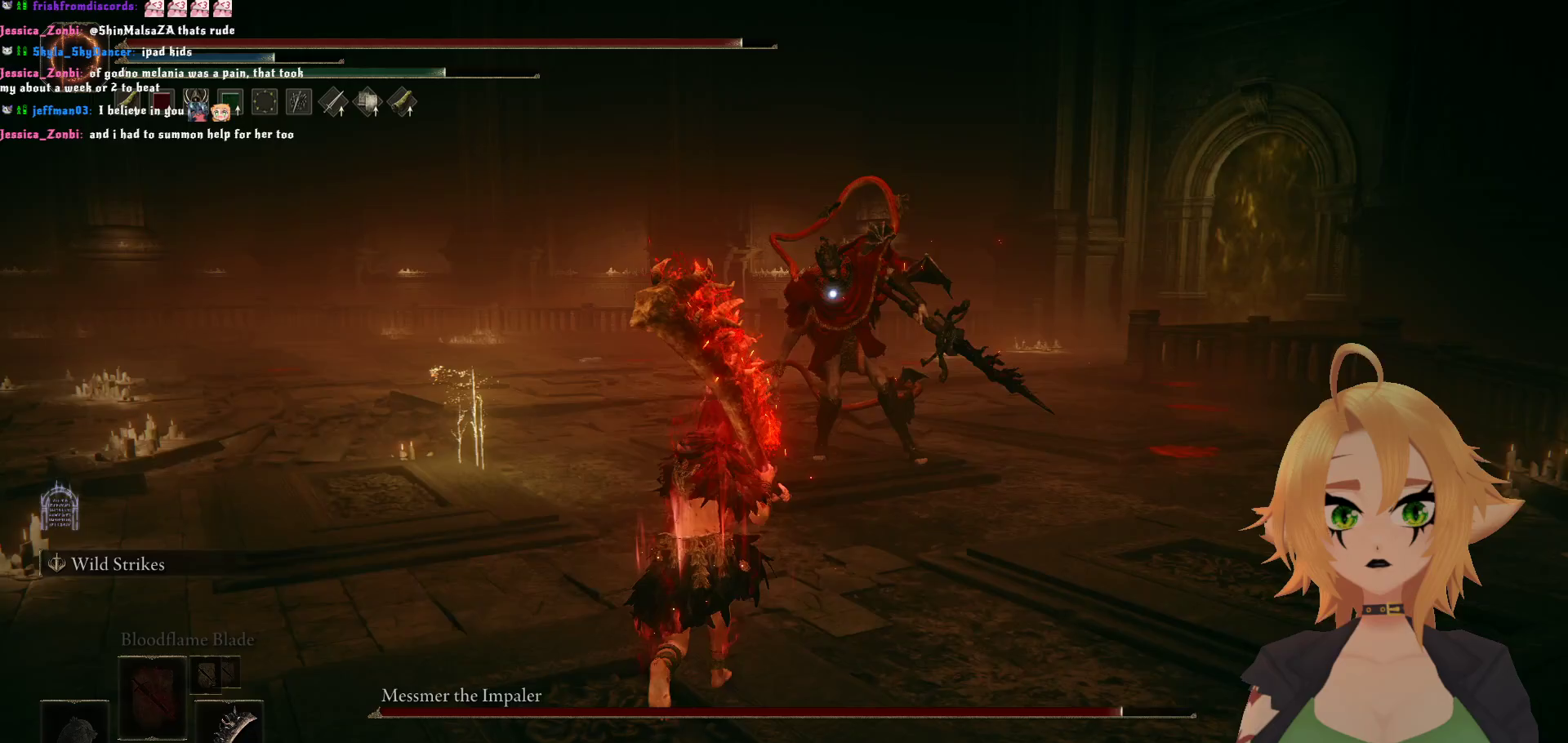
{"buttons": ["R2"], "left_stick": "up", "right_stick": "center", "events": [[150, "A", "down"], [267, "B", "up"], [317, "A", "up"], [367, "R2", "down"]]}
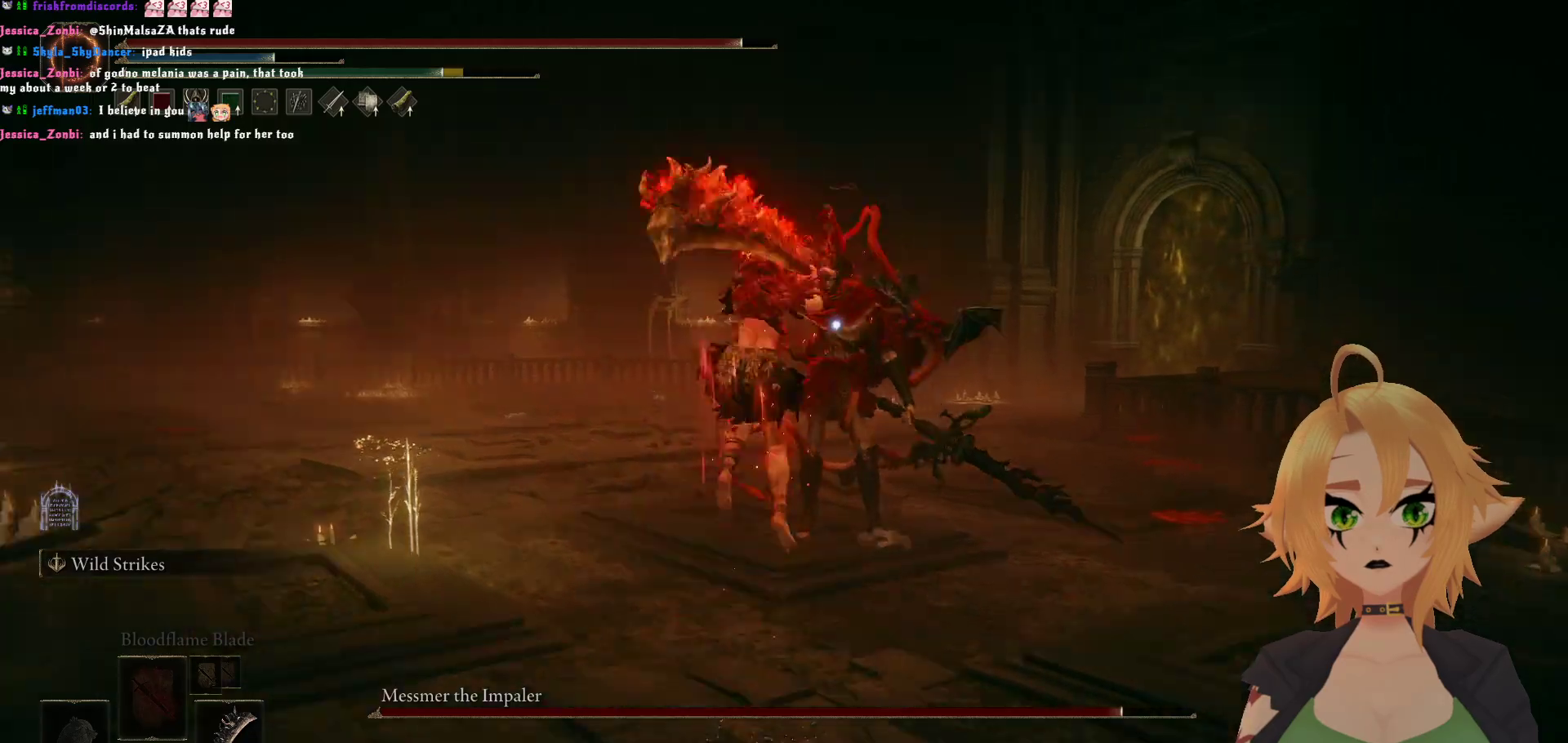
{"buttons": ["R2"], "left_stick": "up", "right_stick": "center", "events": []}
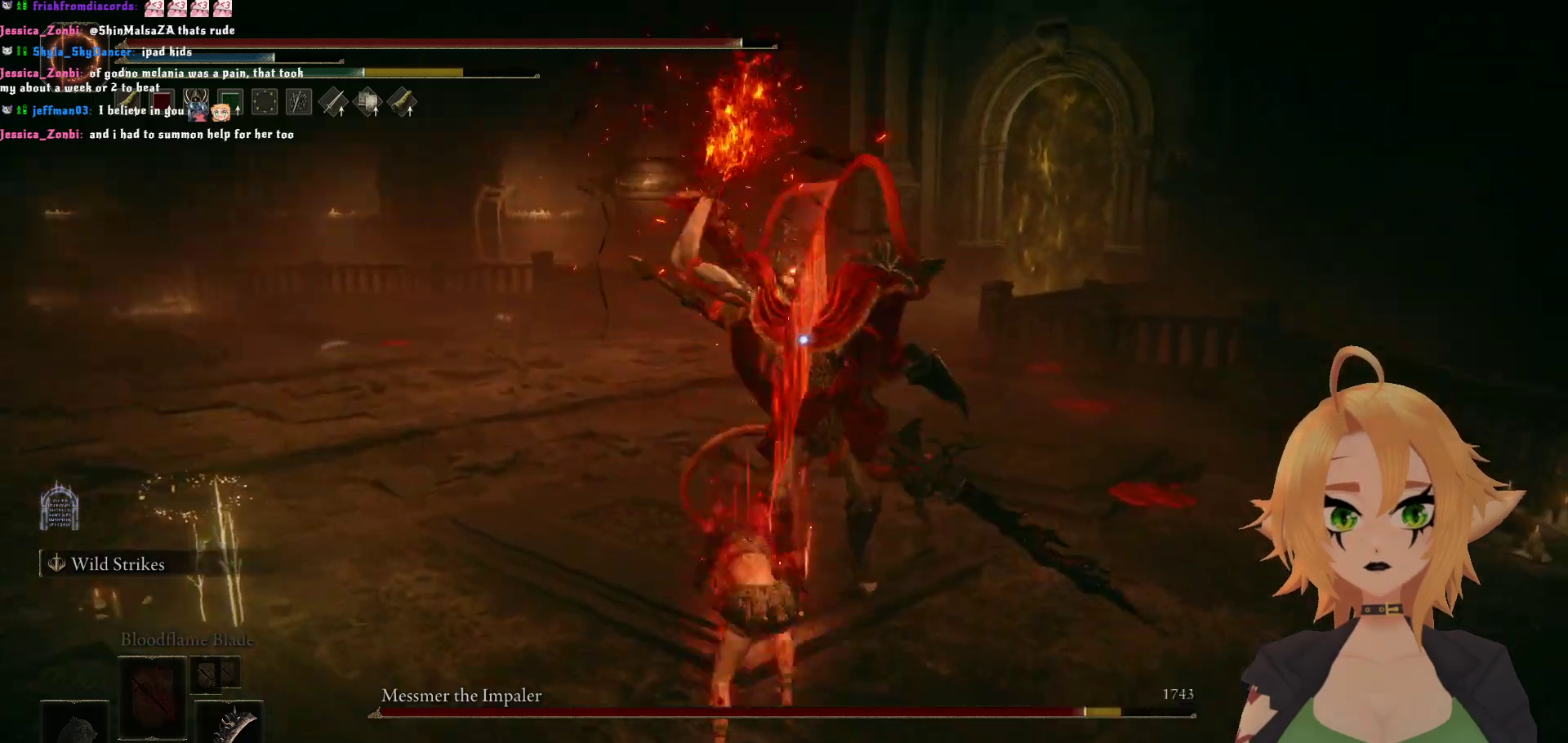
{"buttons": ["B"], "left_stick": "up", "right_stick": "center", "events": [[17, "R2", "up"], [250, "left_stick", "center"], [400, "left_stick", "up"], [417, "B", "down"]]}
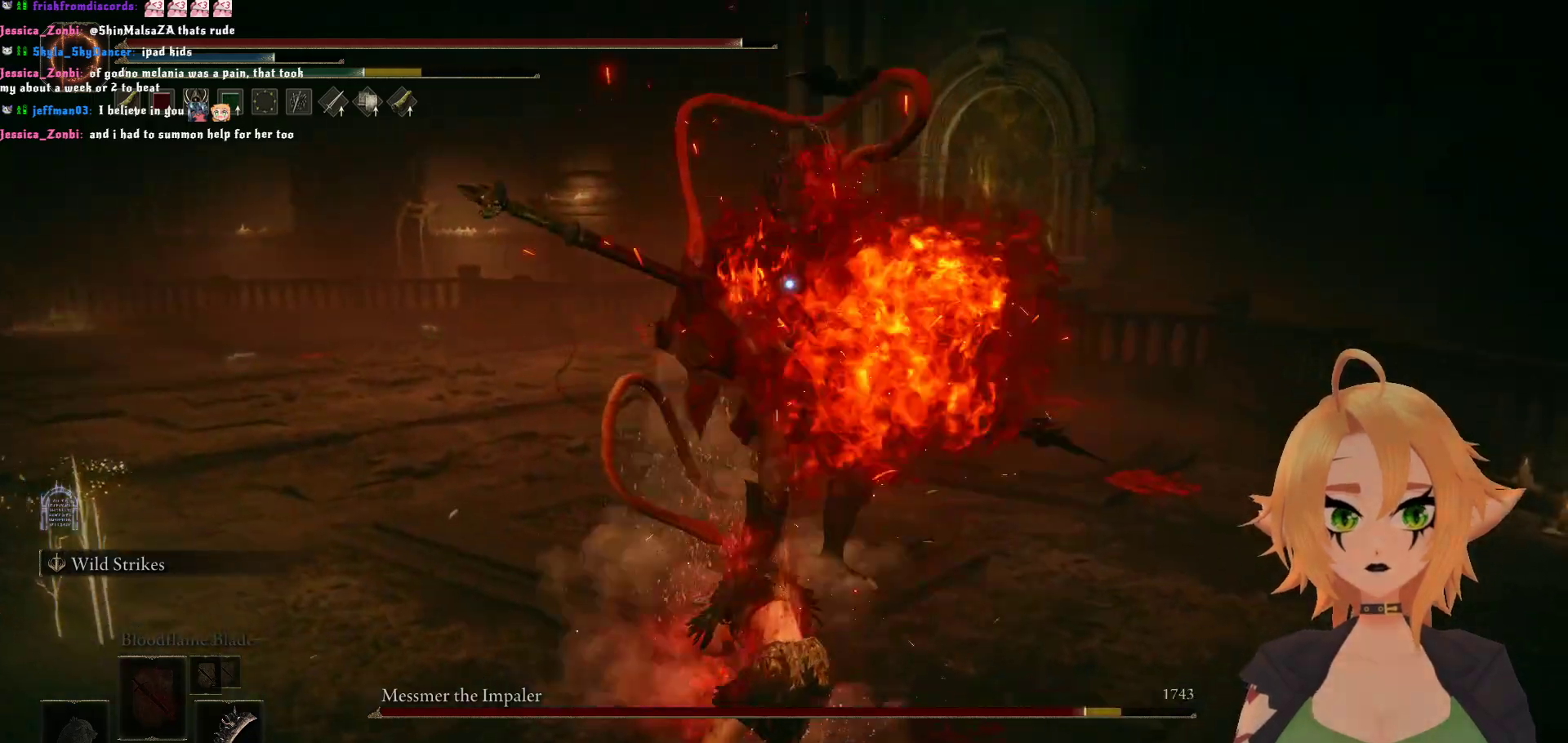
{"buttons": [], "left_stick": "left", "right_stick": "center", "events": [[17, "left_stick", "up-left"], [117, "B", "up"], [233, "left_stick", "left"]]}
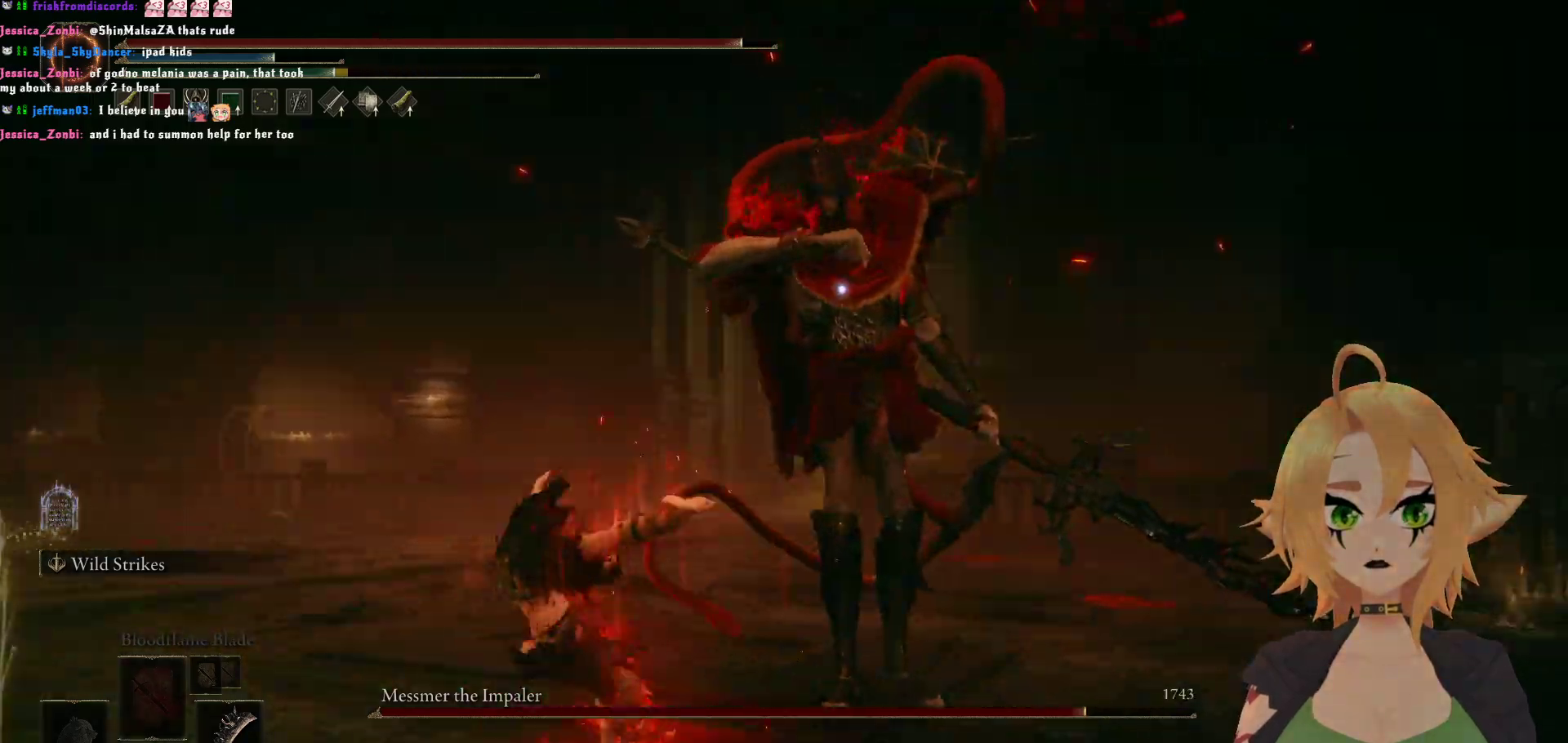
{"buttons": [], "left_stick": "right", "right_stick": "center", "events": [[150, "left_stick", "down-right"], [217, "B", "down"], [450, "B", "up"], [500, "left_stick", "right"]]}
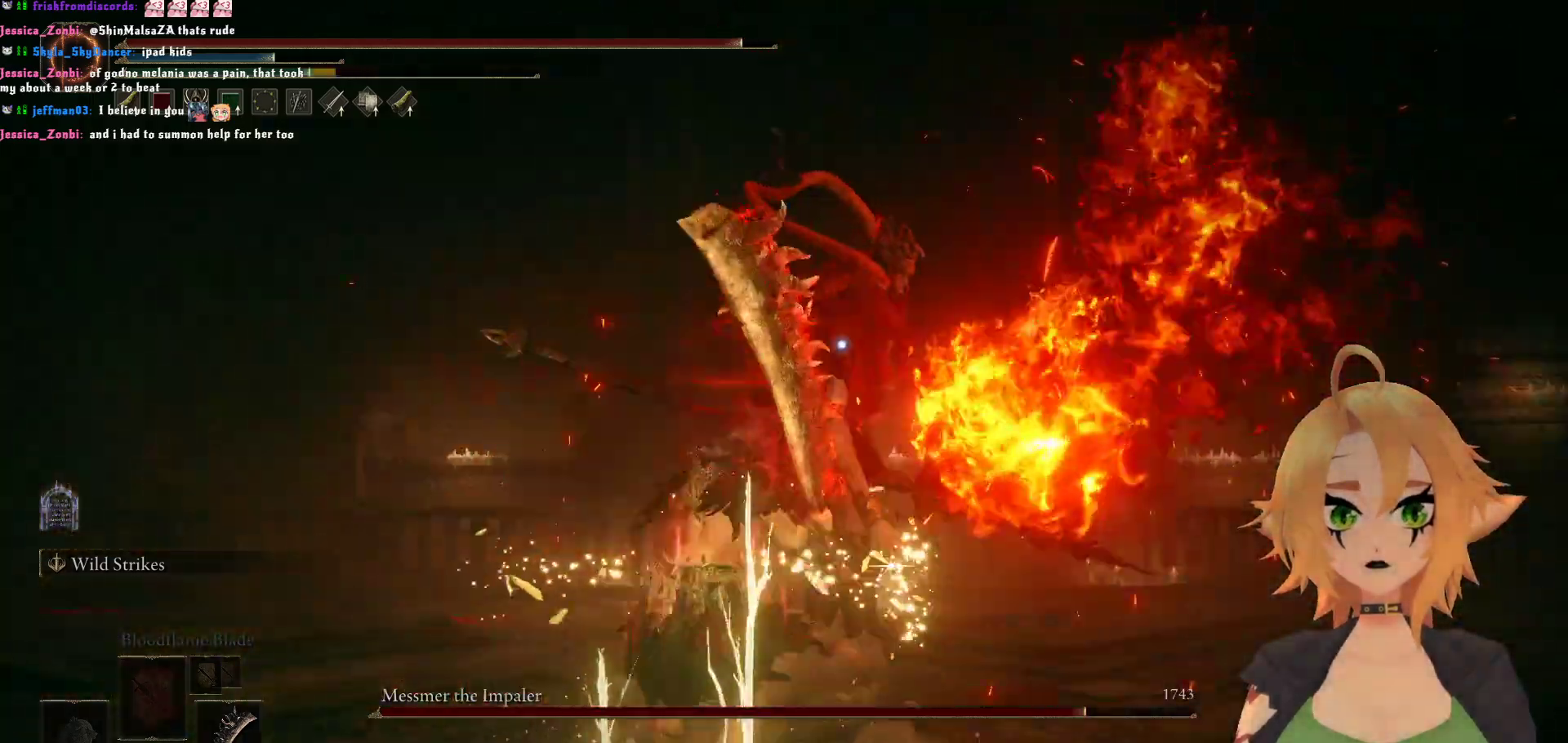
{"buttons": [], "left_stick": "down", "right_stick": "center", "events": [[150, "left_stick", "center"], [483, "left_stick", "down"]]}
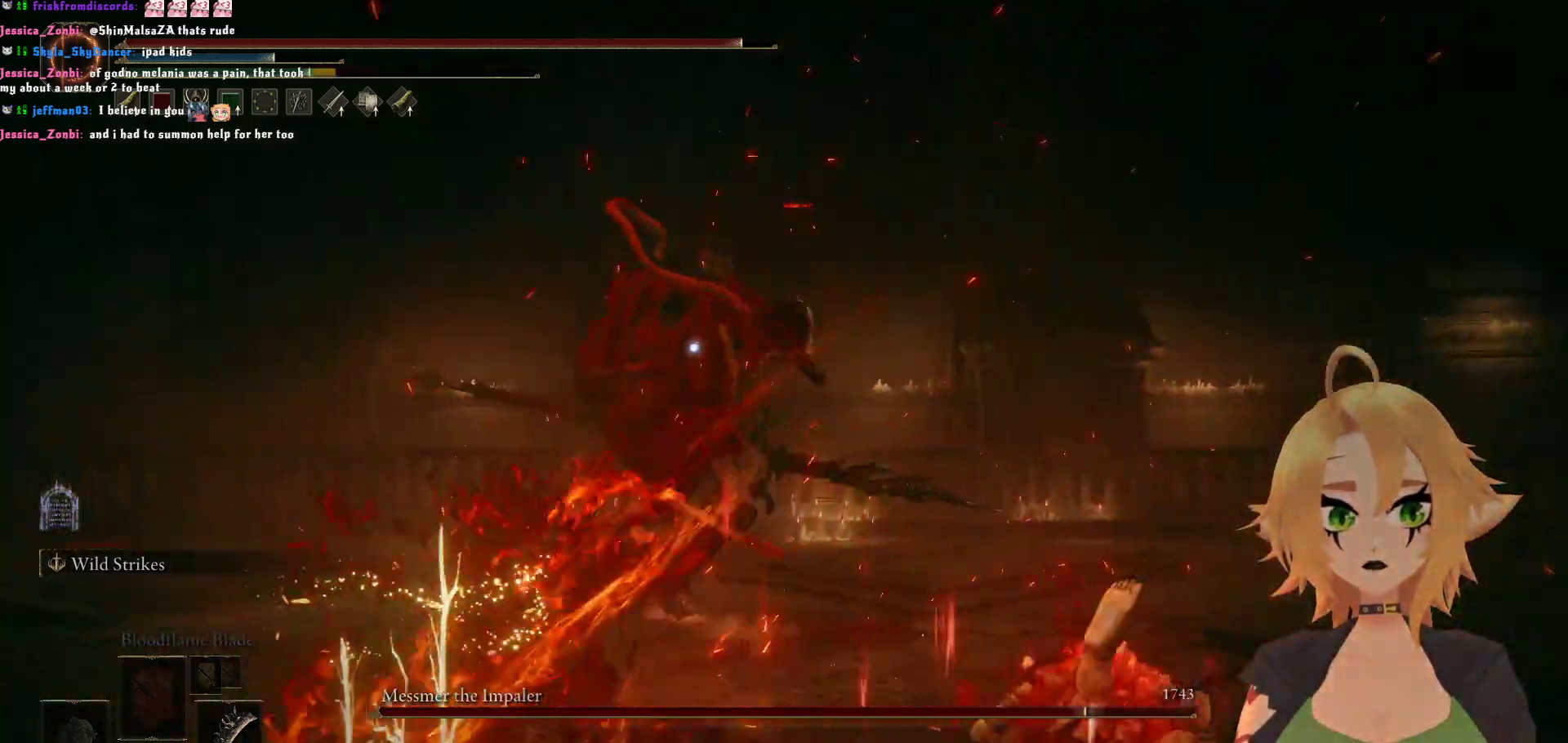
{"buttons": [], "left_stick": "down", "right_stick": "center", "events": [[267, "B", "down"], [450, "B", "up"]]}
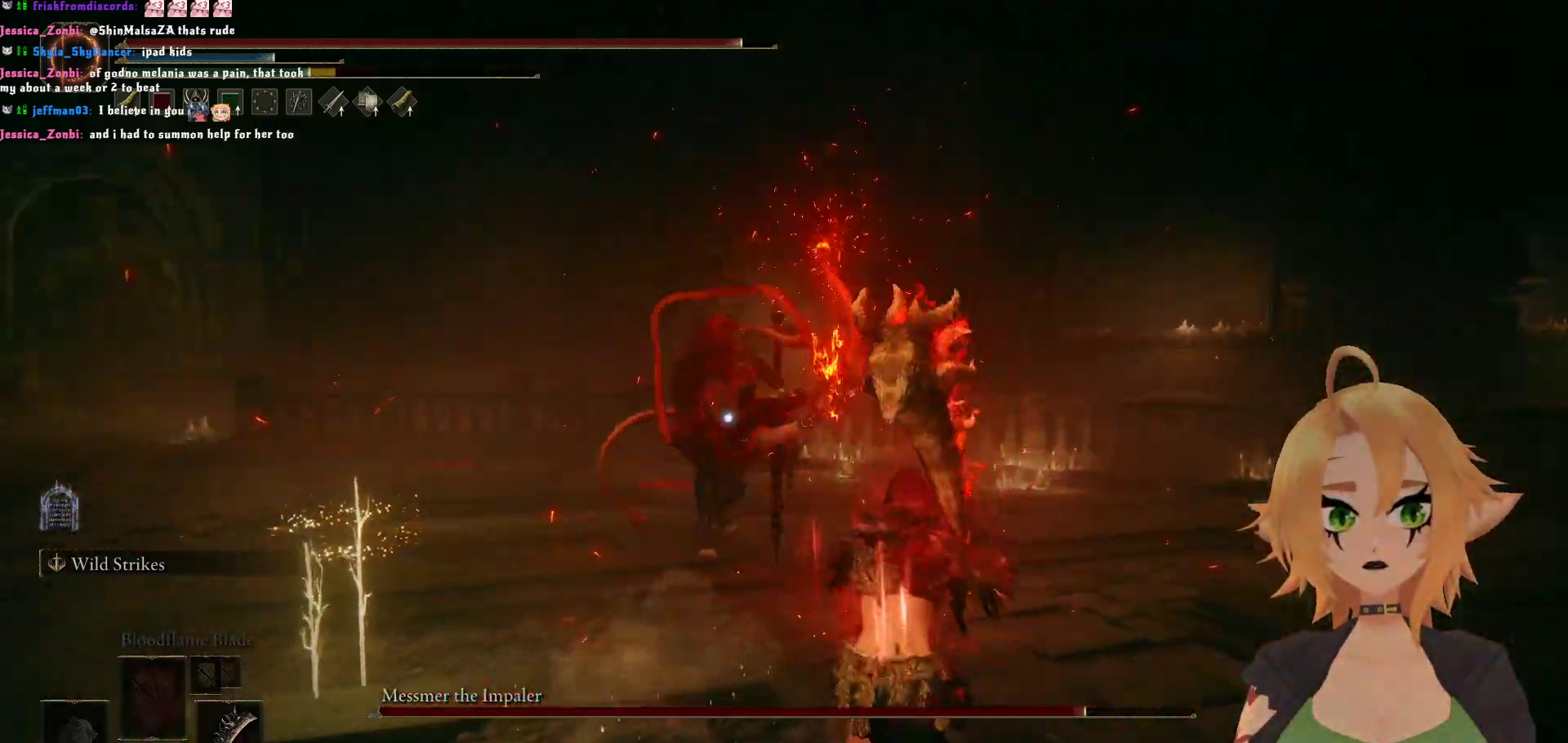
{"buttons": [], "left_stick": "center", "right_stick": "center", "events": [[500, "left_stick", "center"]]}
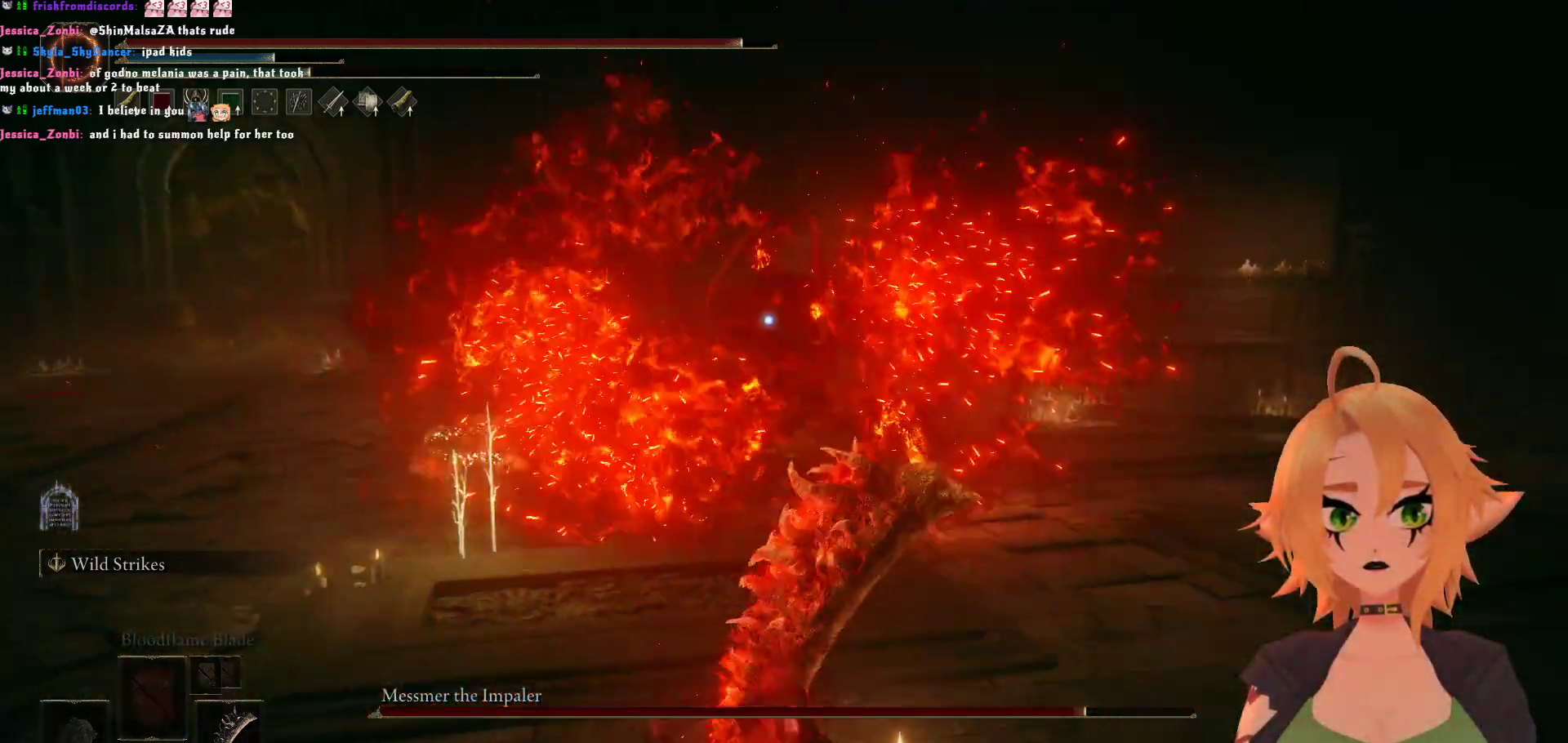
{"buttons": [], "left_stick": "up", "right_stick": "center", "events": [[17, "left_stick", "up"], [283, "B", "down"], [450, "B", "up"]]}
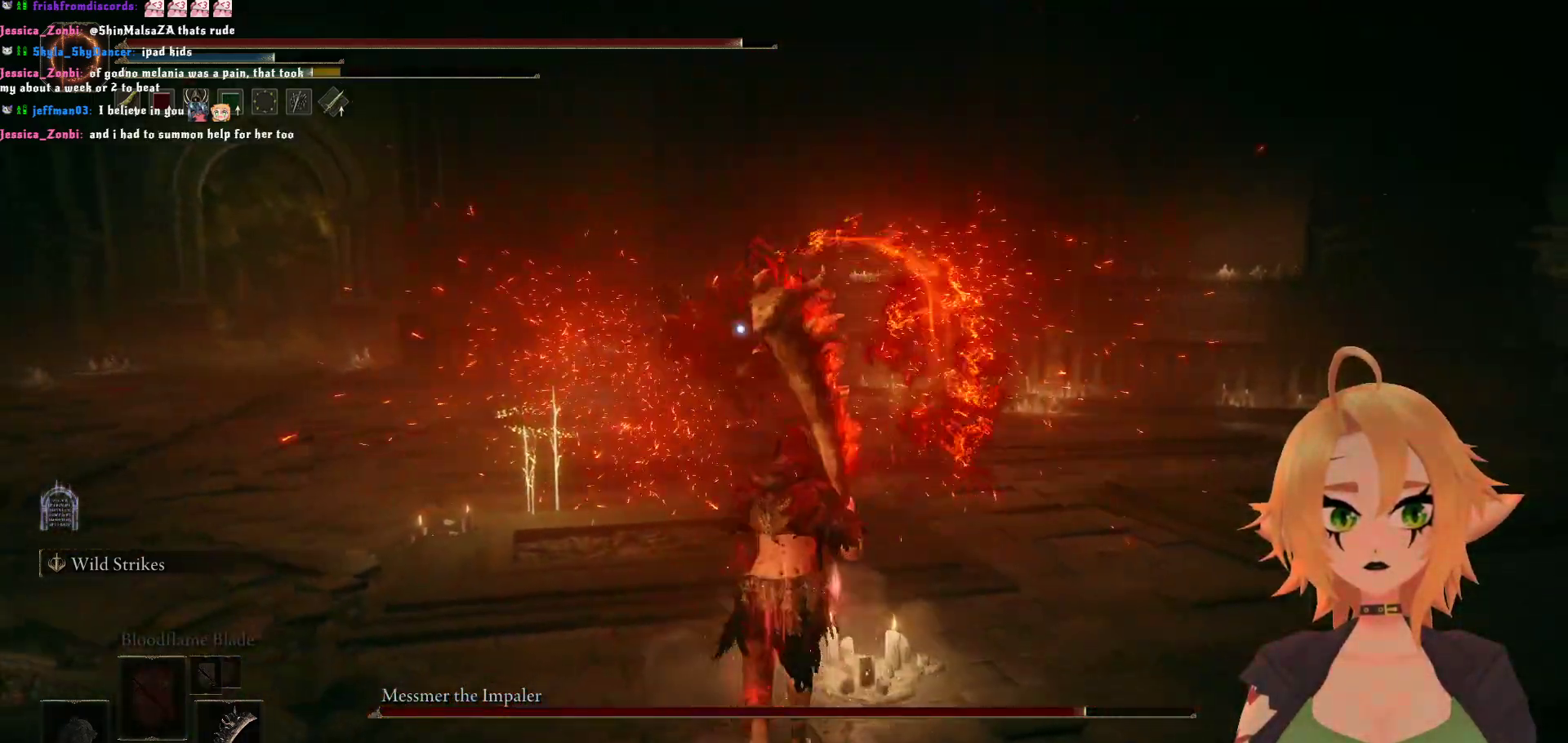
{"buttons": ["B"], "left_stick": "up", "right_stick": "center", "events": [[500, "B", "down"]]}
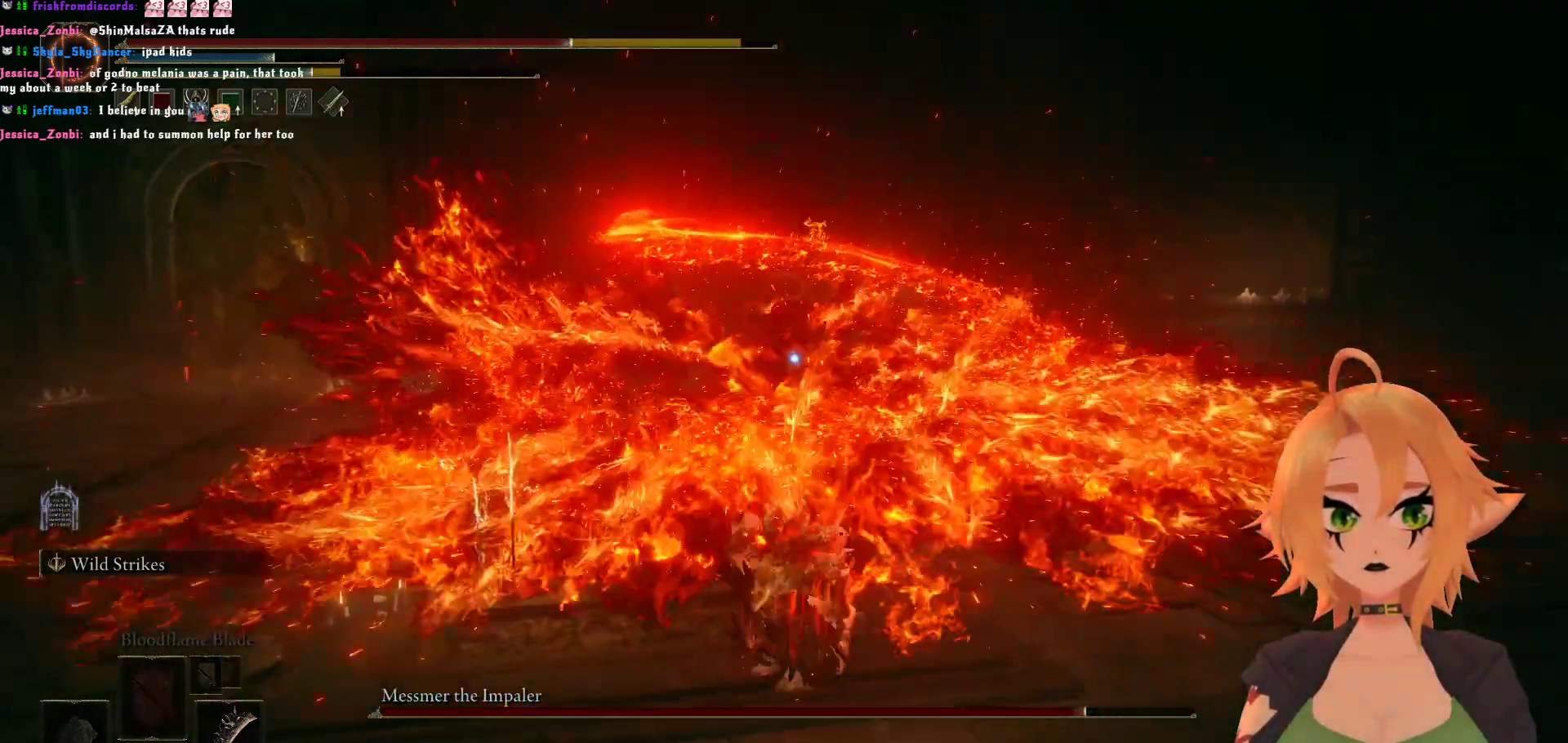
{"buttons": [], "left_stick": "center", "right_stick": "center", "events": [[150, "B", "up"], [467, "left_stick", "center"]]}
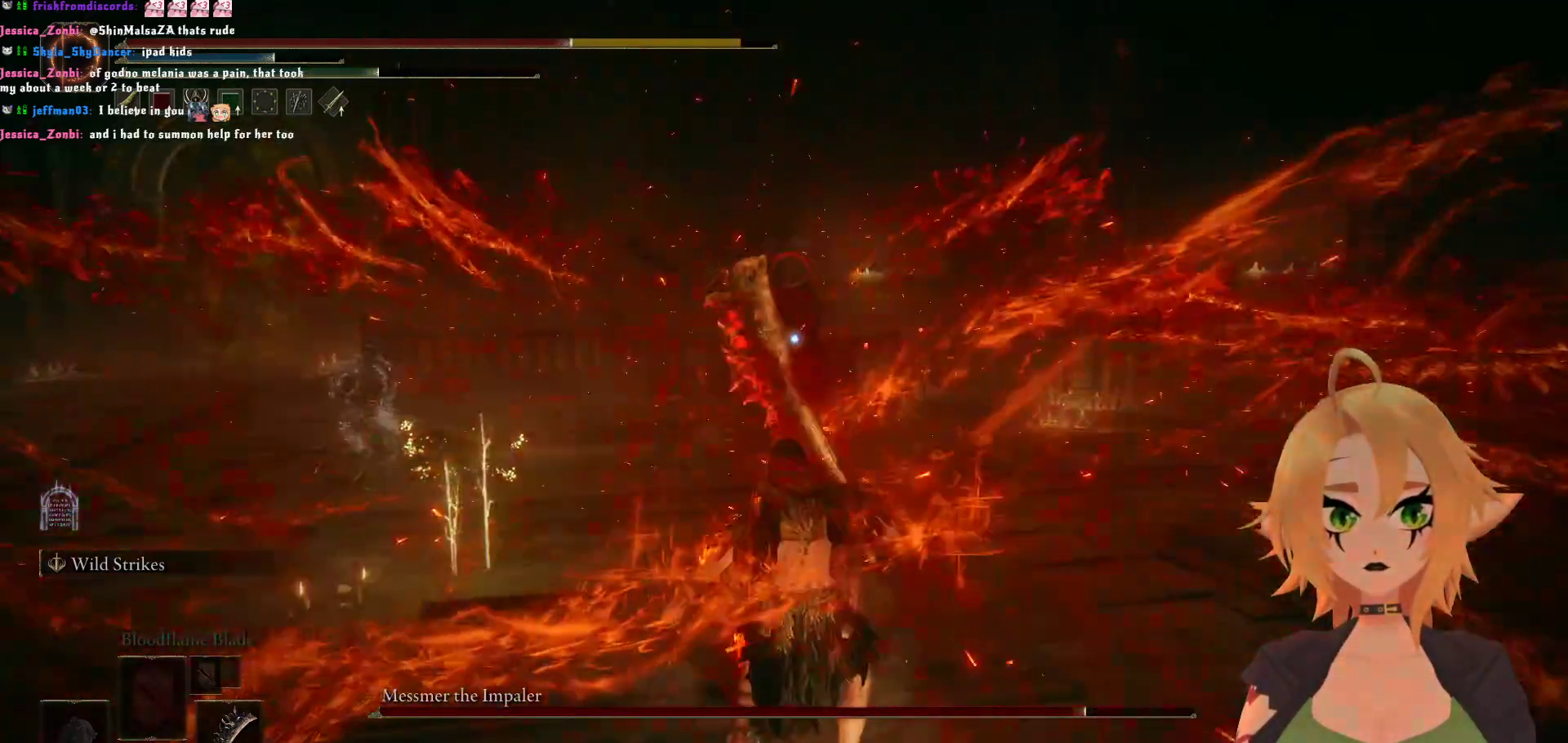
{"buttons": ["B"], "left_stick": "up-left", "right_stick": "center", "events": [[283, "left_stick", "up-left"], [467, "B", "down"]]}
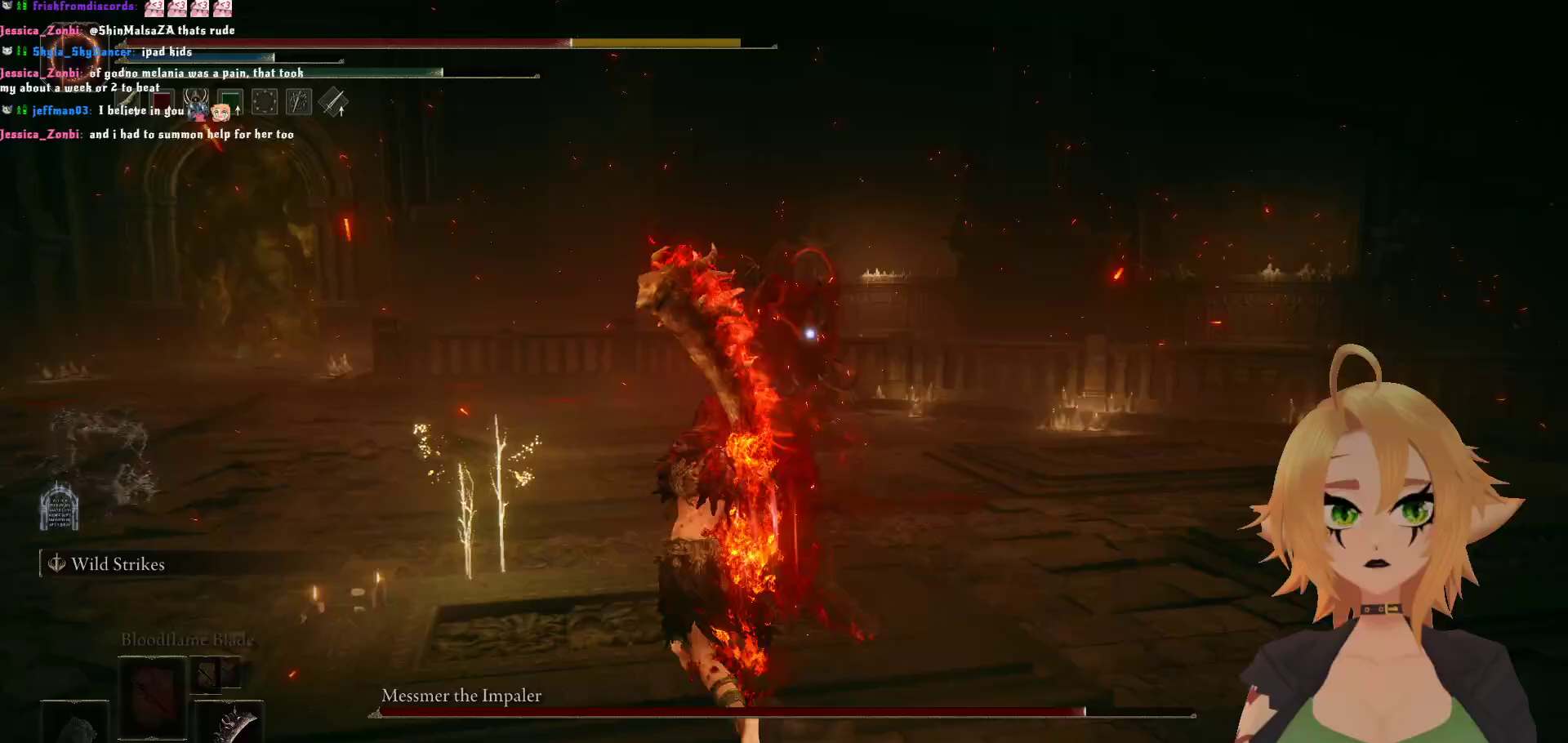
{"buttons": ["B"], "left_stick": "up", "right_stick": "center", "events": [[83, "left_stick", "up"]]}
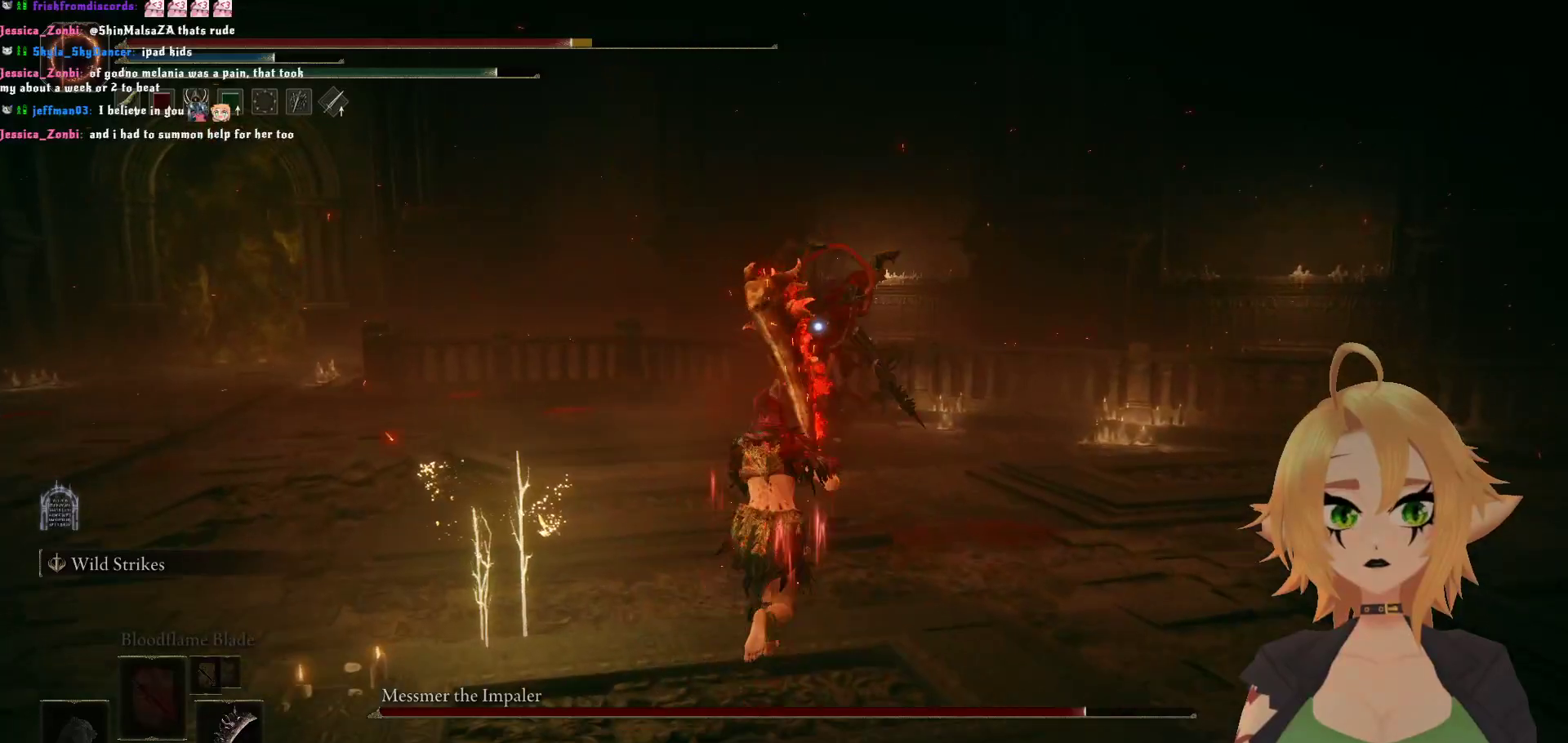
{"buttons": [], "left_stick": "up", "right_stick": "center", "events": [[483, "B", "up"]]}
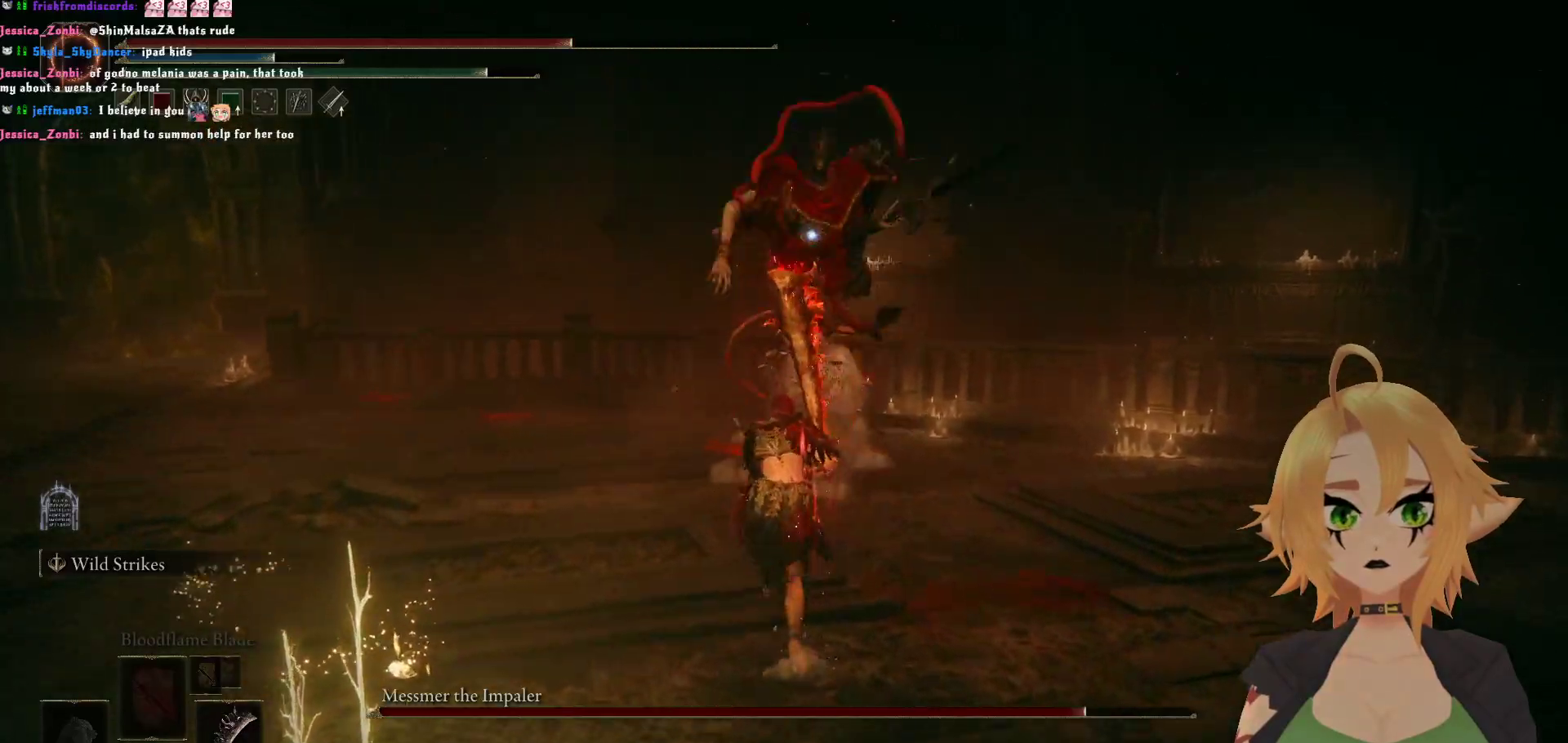
{"buttons": [], "left_stick": "left", "right_stick": "center", "events": [[67, "left_stick", "left"]]}
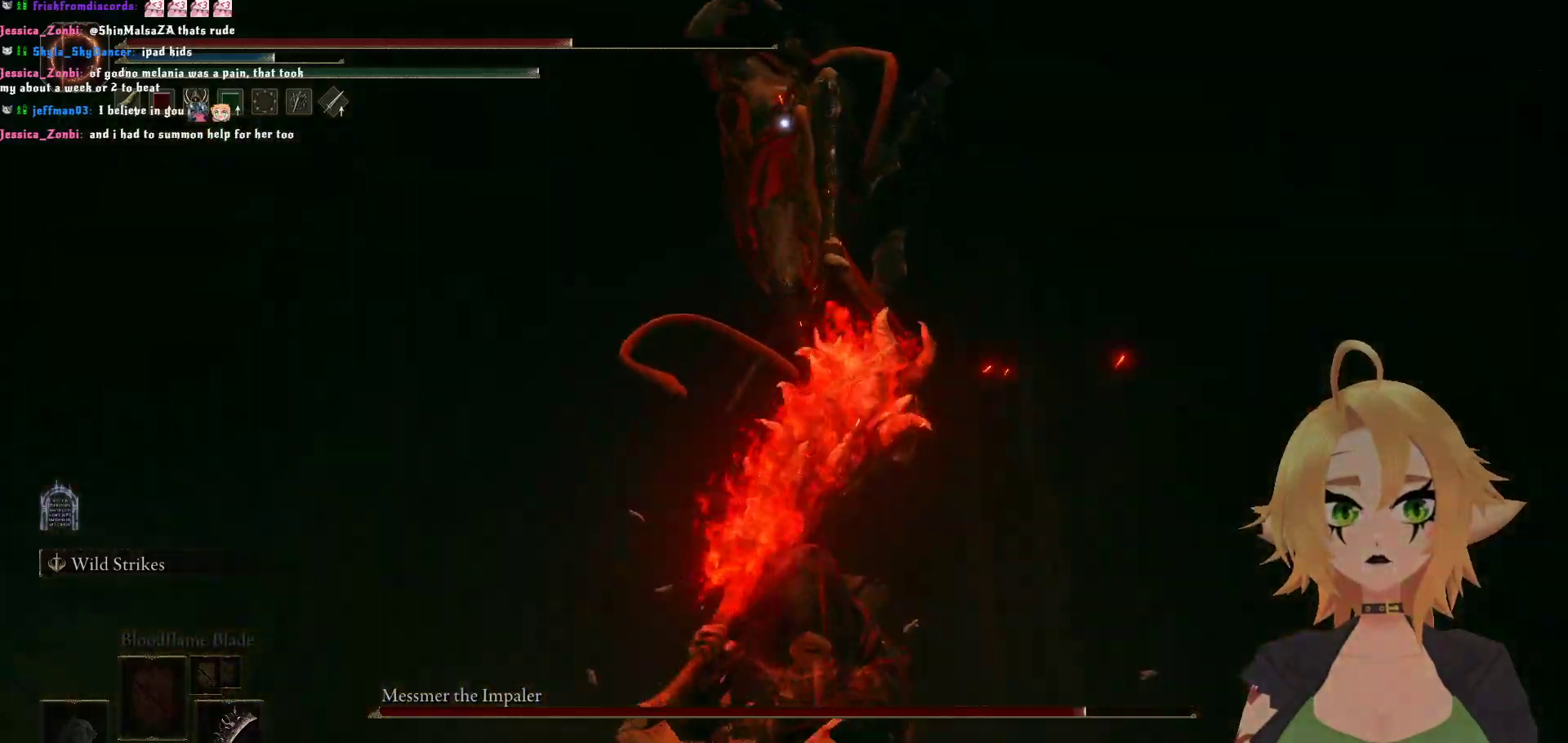
{"buttons": [], "left_stick": "center", "right_stick": "center", "events": [[83, "B", "down"], [217, "B", "up"], [450, "left_stick", "center"]]}
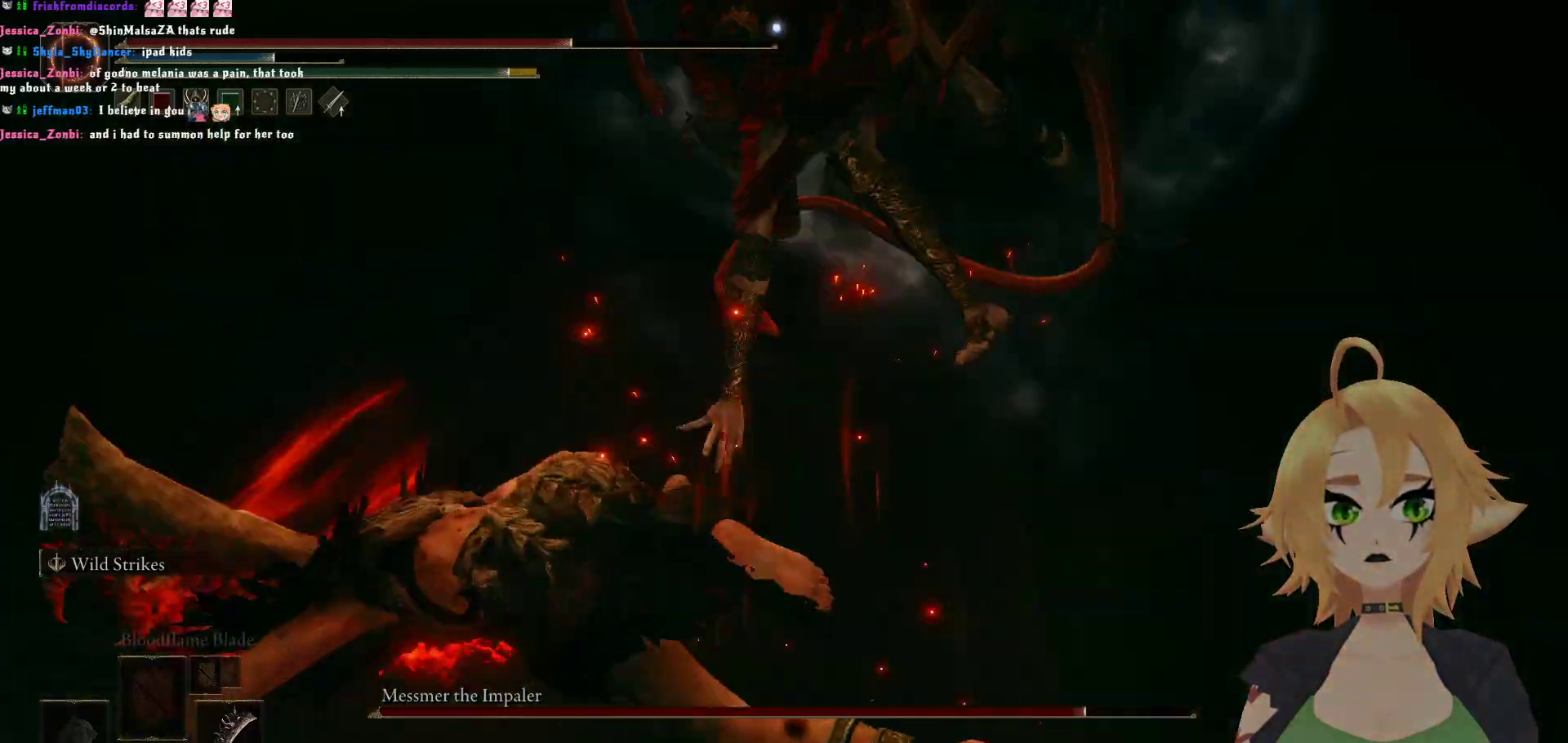
{"buttons": [], "left_stick": "center", "right_stick": "center", "events": []}
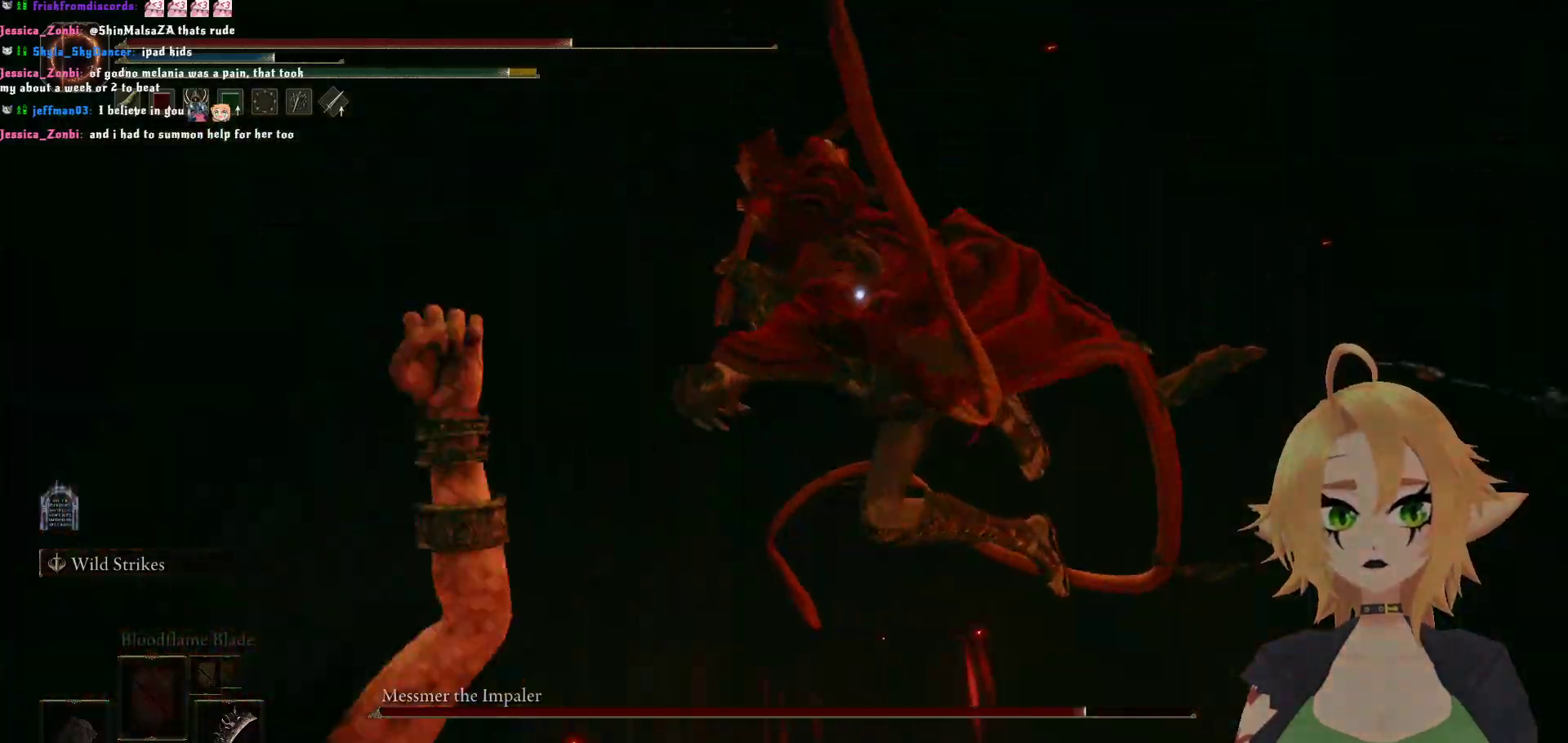
{"buttons": [], "left_stick": "up", "right_stick": "center", "events": [[167, "left_stick", "up"]]}
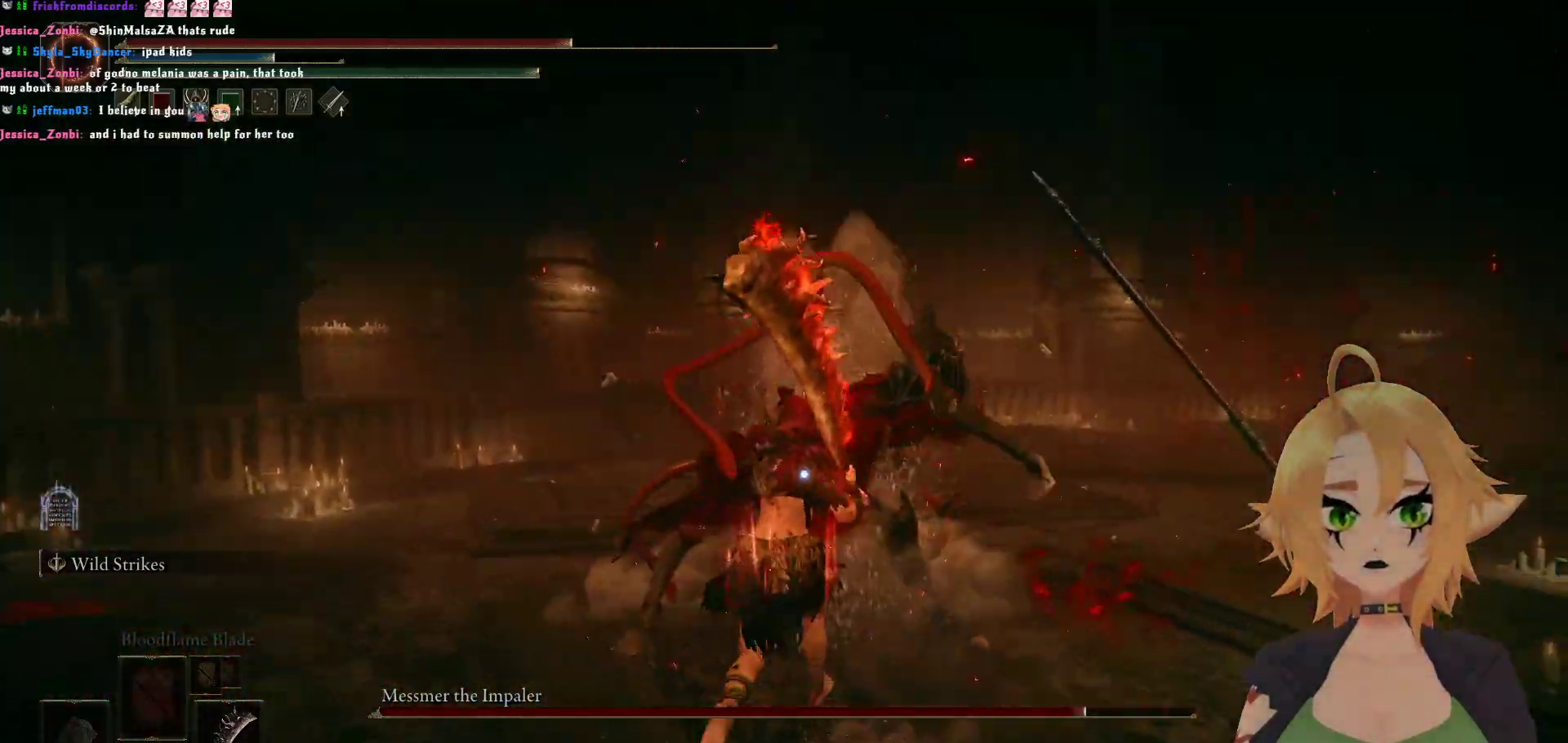
{"buttons": ["R1"], "left_stick": "up", "right_stick": "center", "events": [[183, "R1", "down"]]}
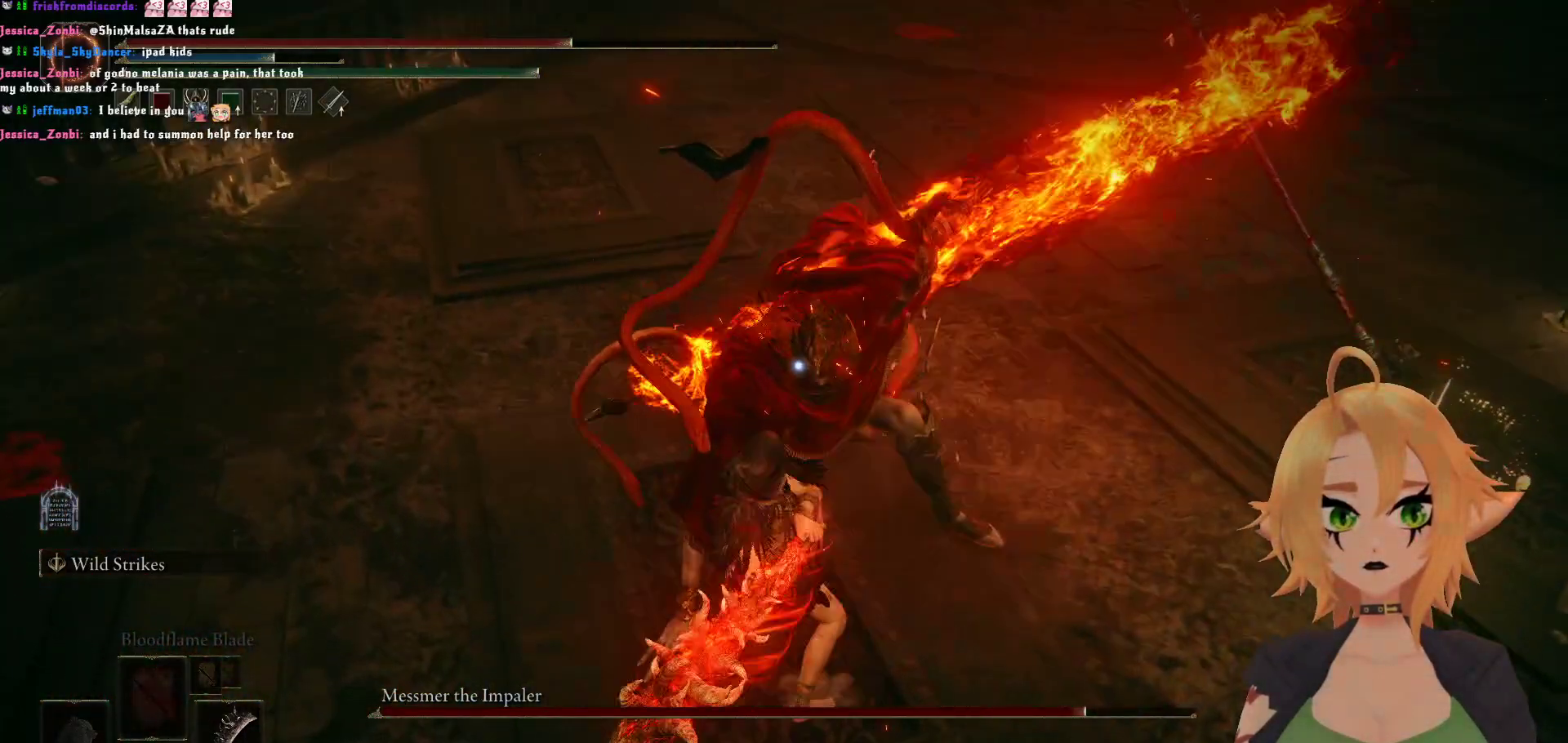
{"buttons": [], "left_stick": "up", "right_stick": "center", "events": [[433, "R1", "up"]]}
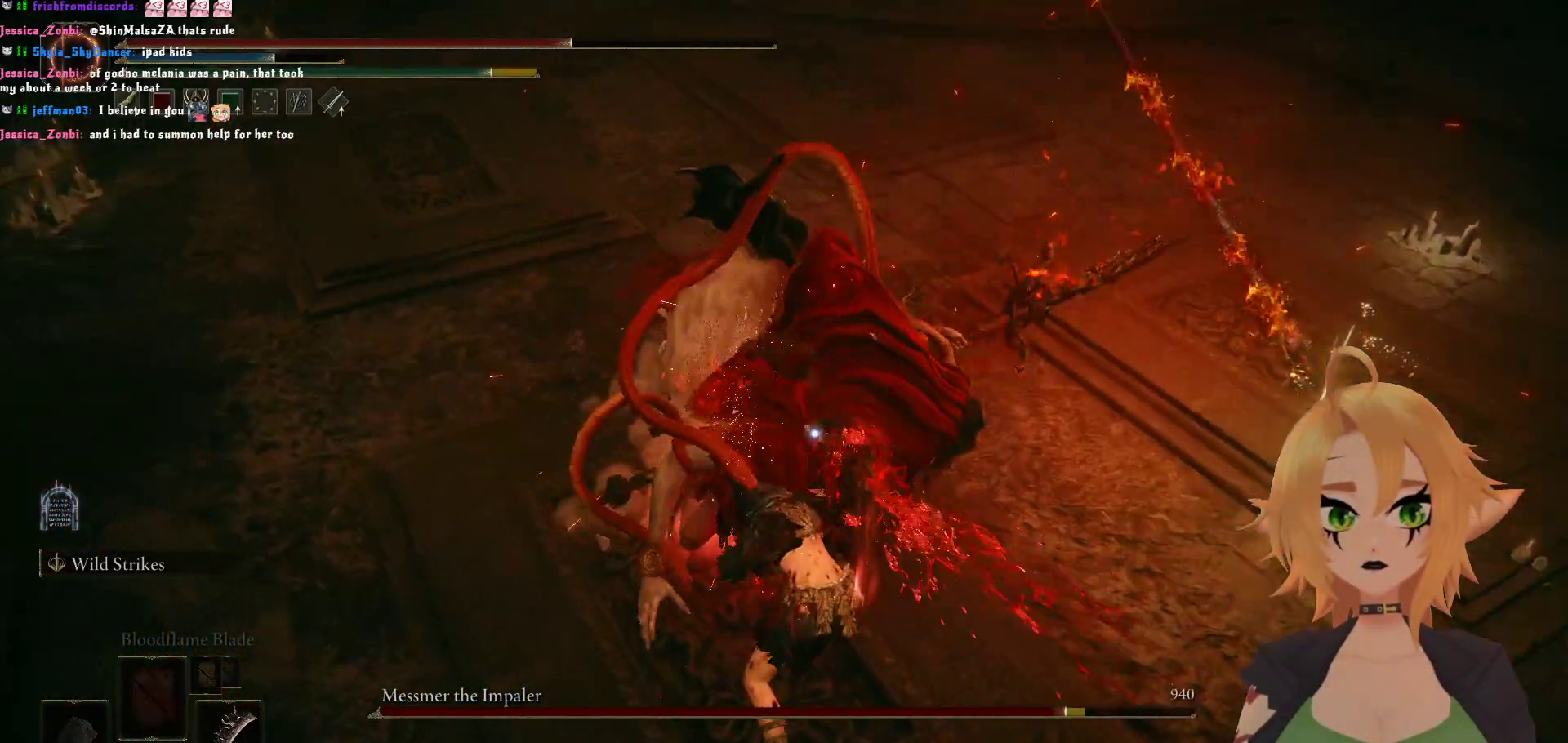
{"buttons": [], "left_stick": "down", "right_stick": "center", "events": [[33, "left_stick", "center"], [183, "left_stick", "down"], [267, "B", "down"], [400, "B", "up"]]}
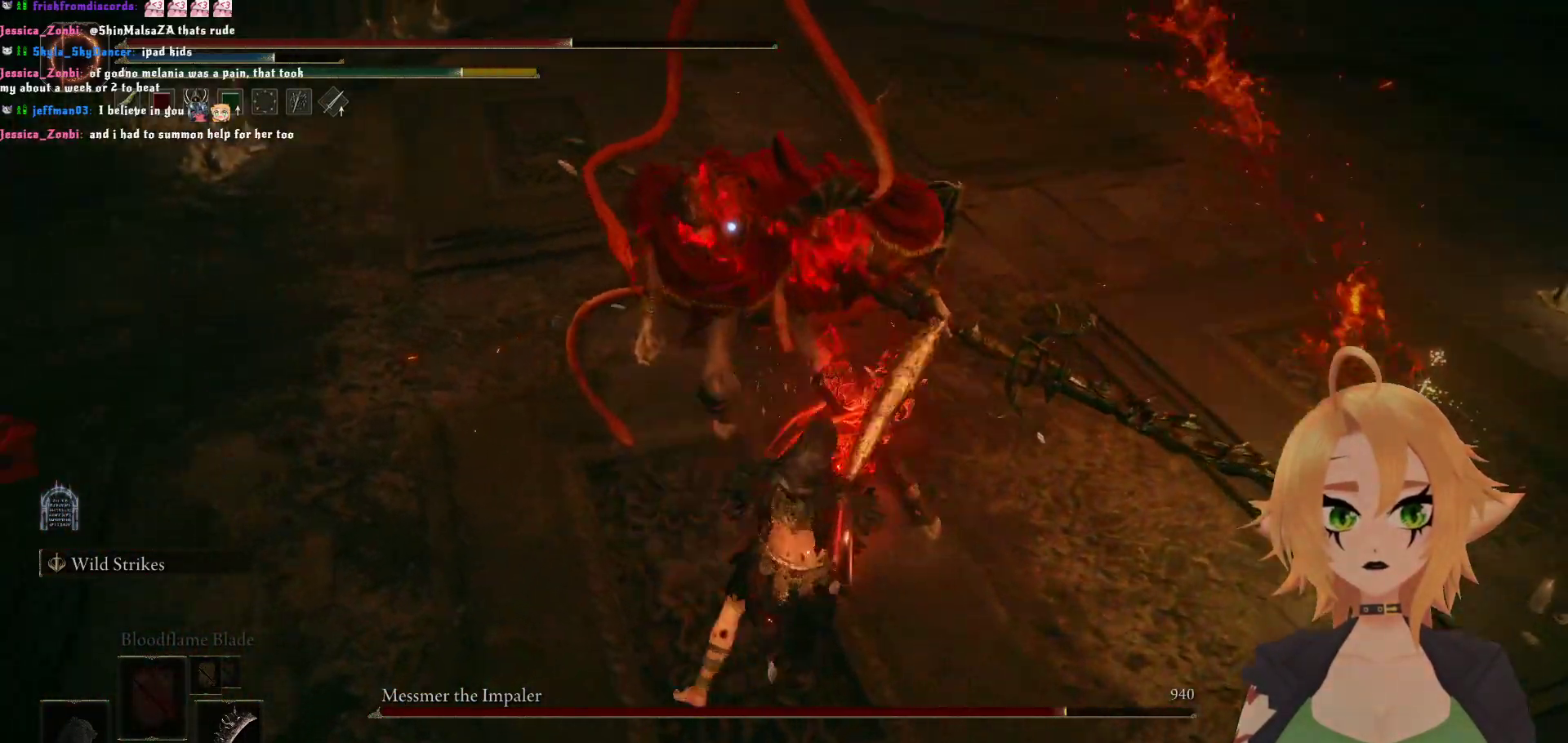
{"buttons": [], "left_stick": "up", "right_stick": "center", "events": [[450, "left_stick", "center"], [500, "left_stick", "up"]]}
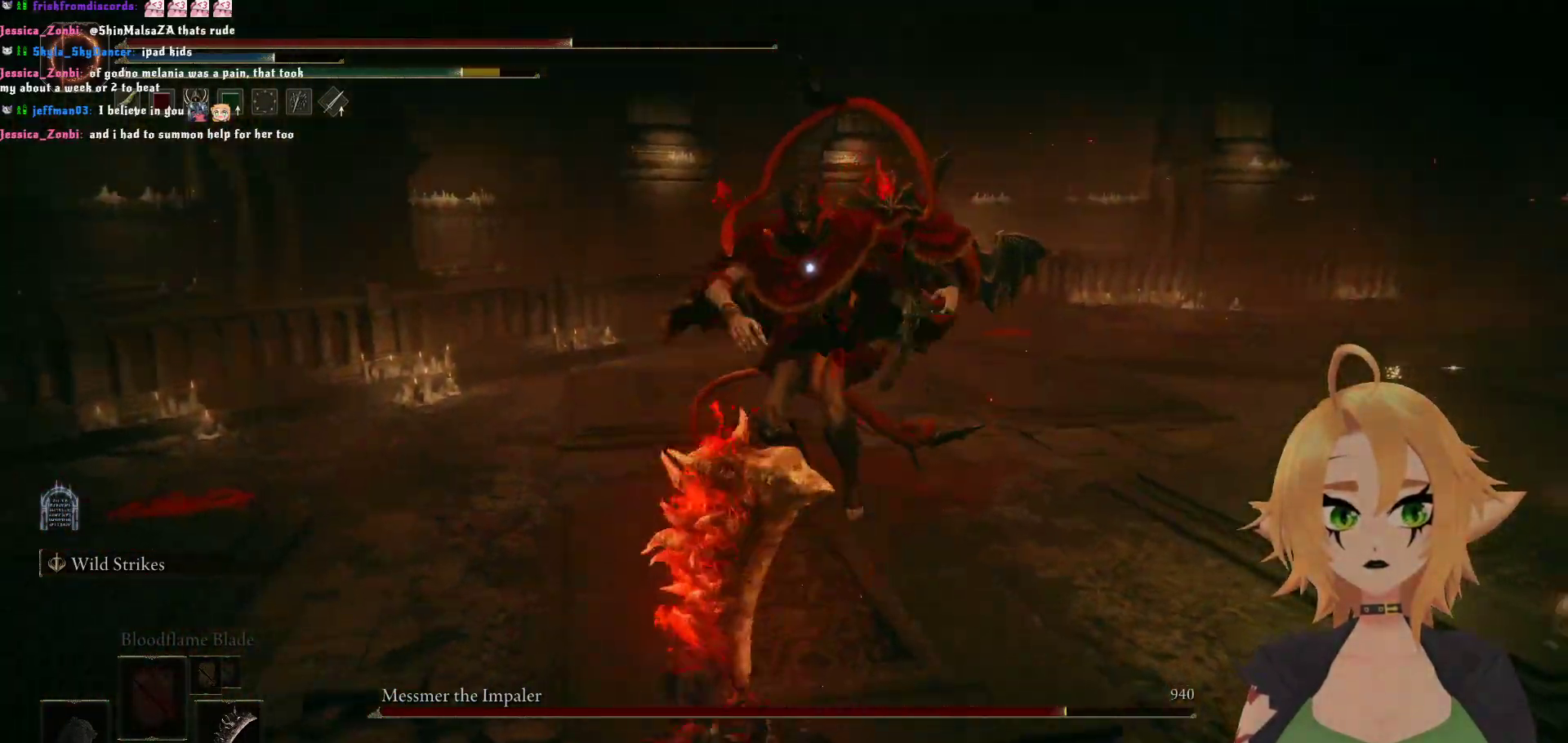
{"buttons": ["R2"], "left_stick": "up", "right_stick": "center", "events": [[150, "A", "down"], [317, "A", "up"], [350, "R2", "down"]]}